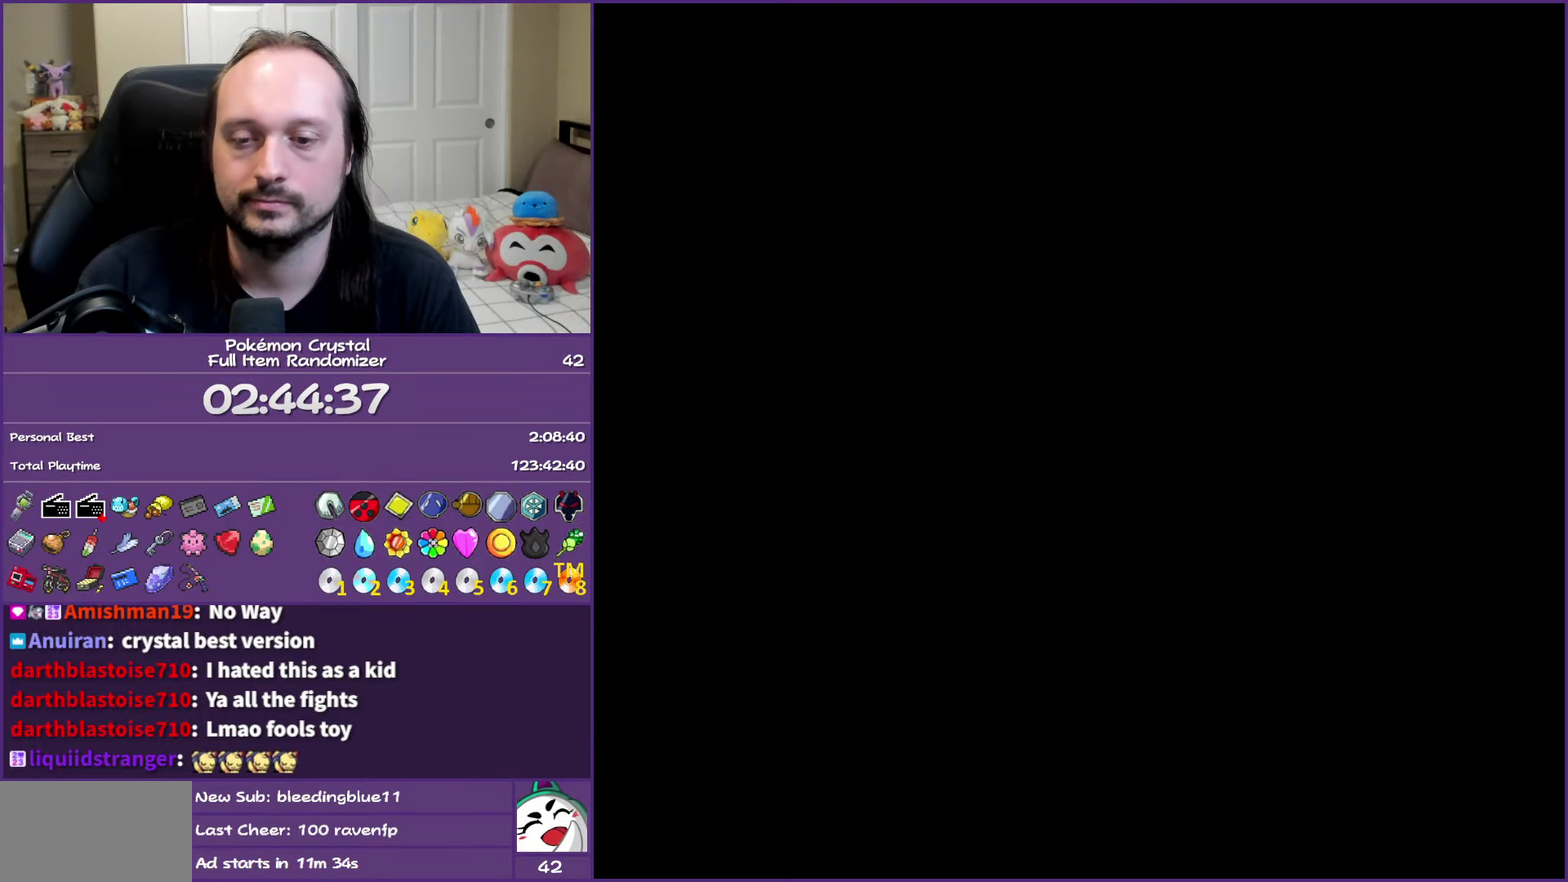
Gameplay with a controller (Nintendo layout); each line is a JSON object with the inputs held at the frame after it. "events" lists button and stick changes between this image and that frame as [ms after this image, input, new state], when the widget could be followed in between. Not read: L3 R3.
{"buttons": ["A"], "events": []}
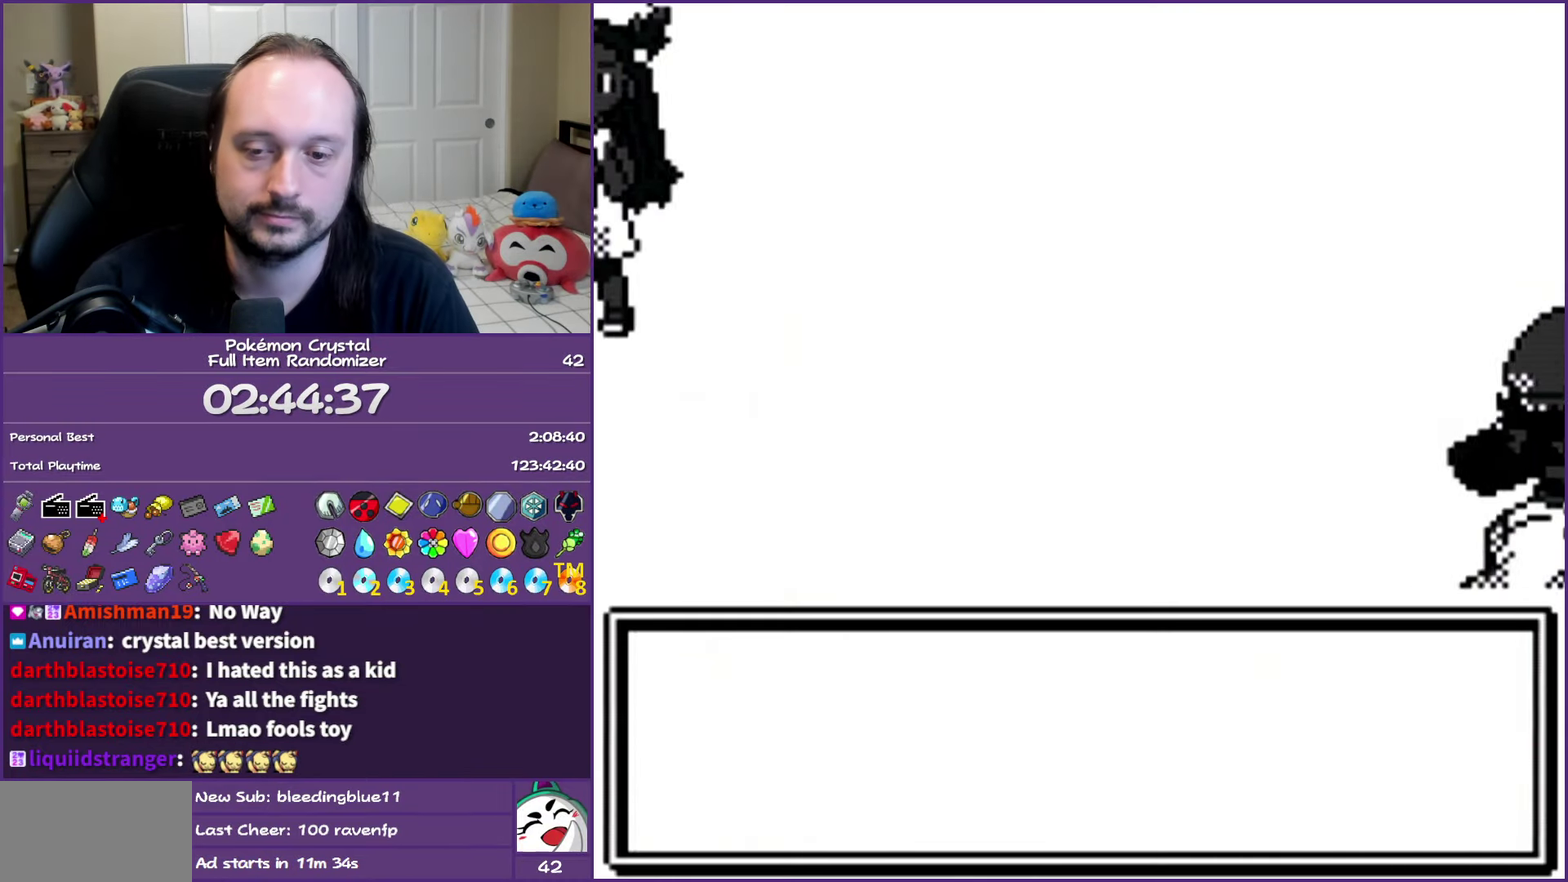
{"buttons": ["A"], "events": []}
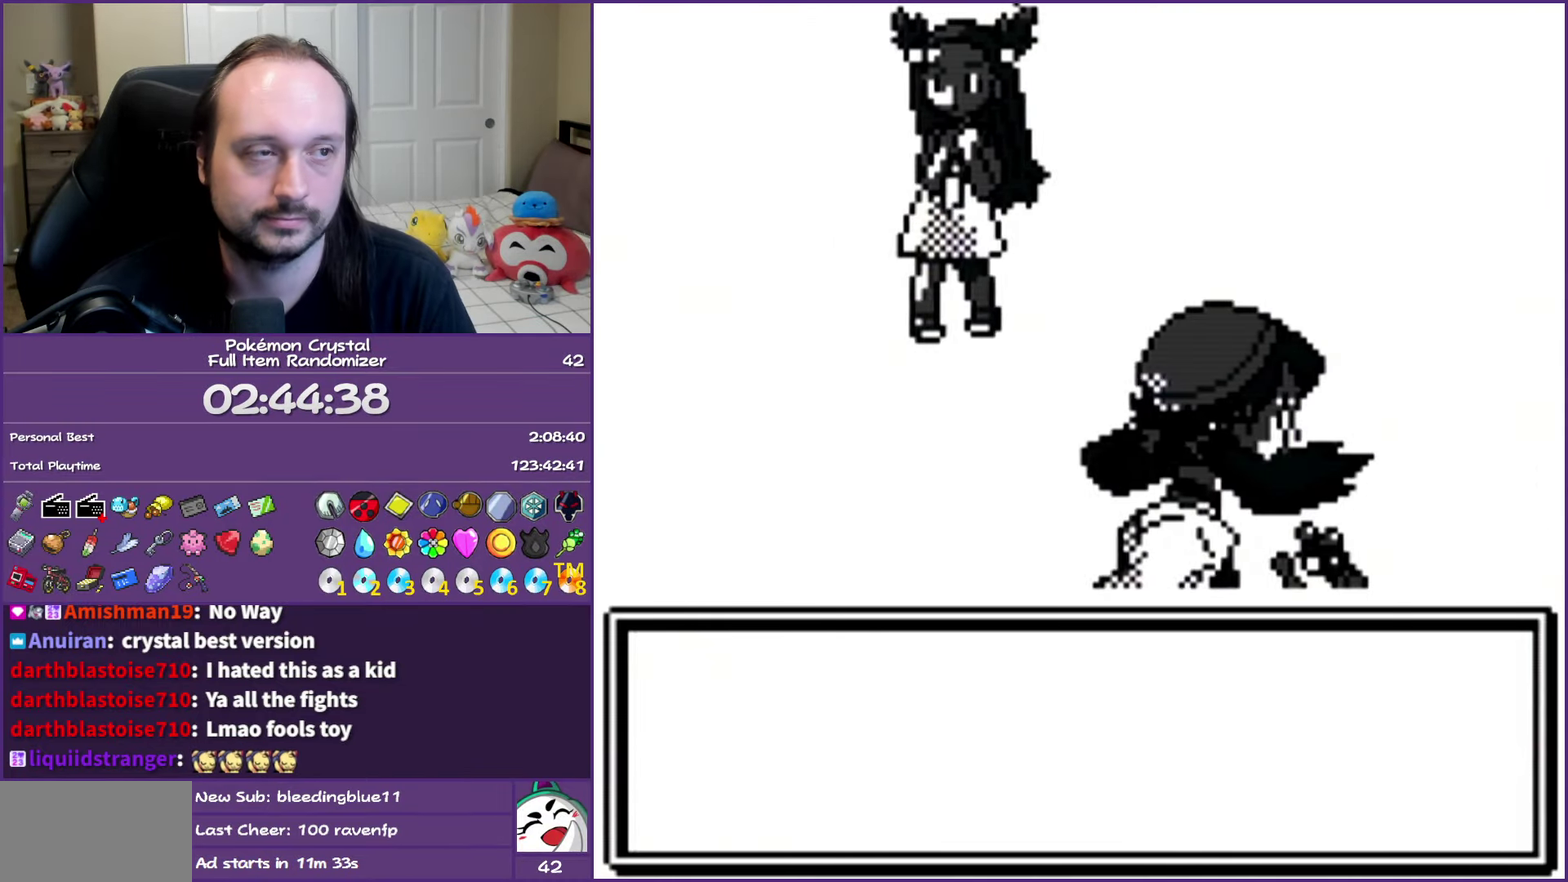
{"buttons": ["A"], "events": []}
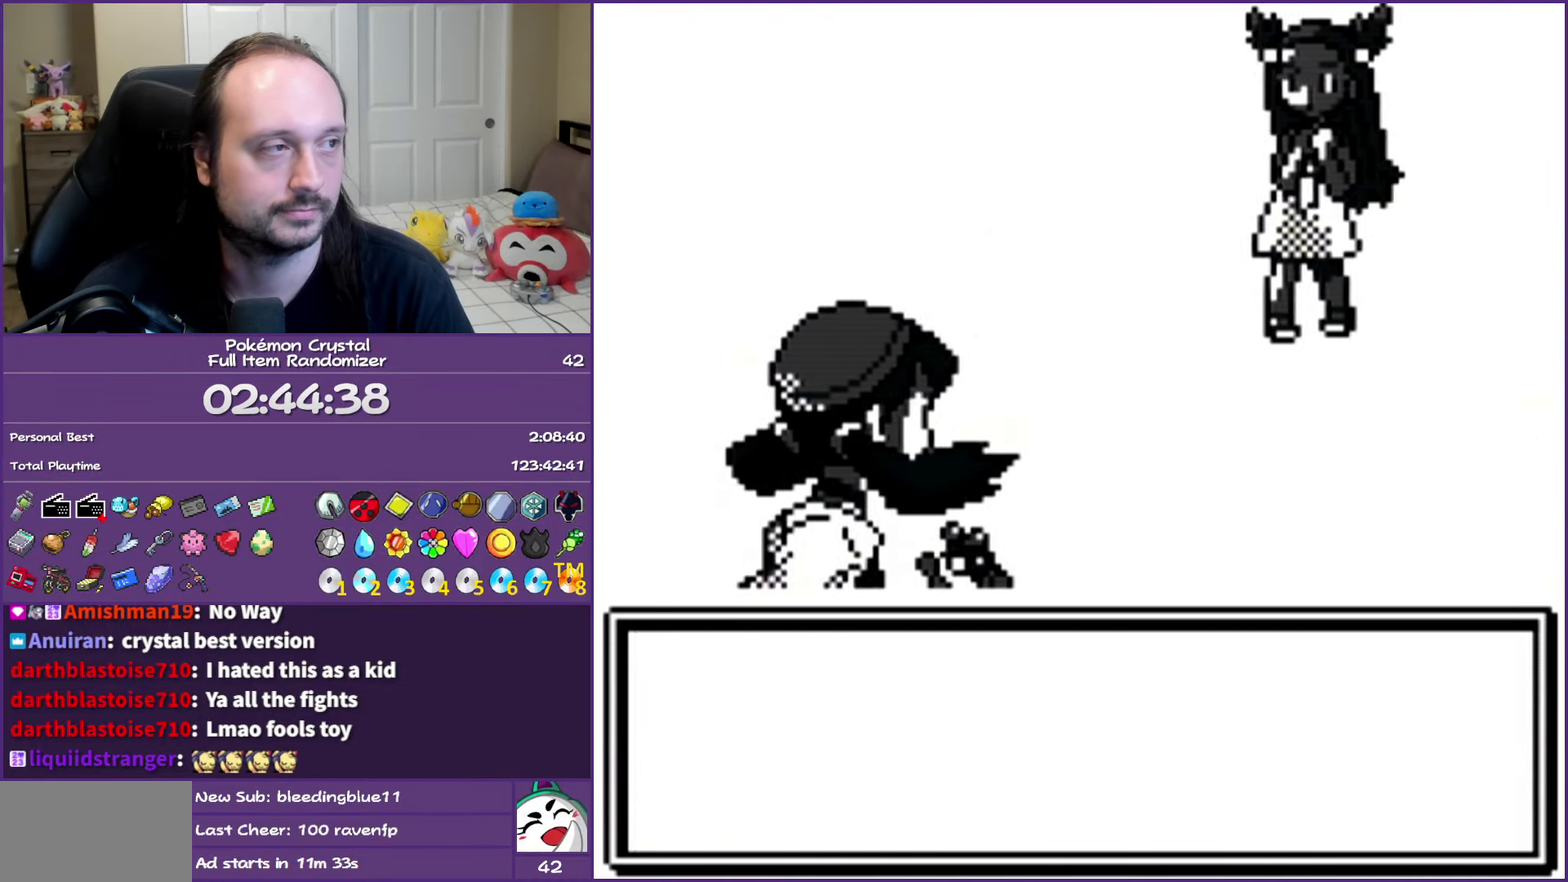
{"buttons": ["A"], "events": []}
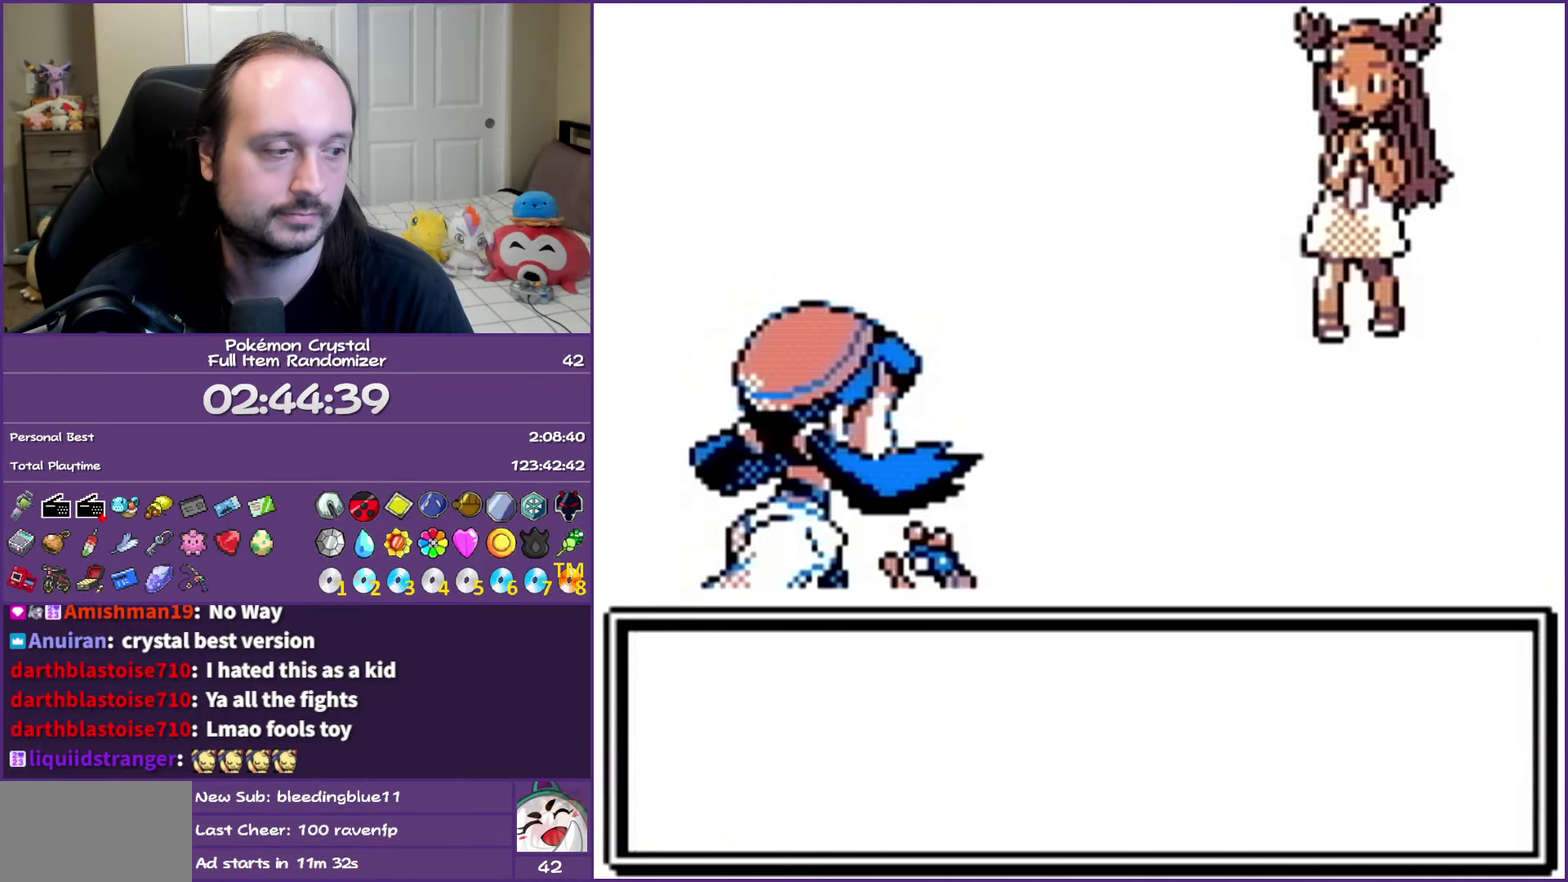
{"buttons": ["A"], "events": []}
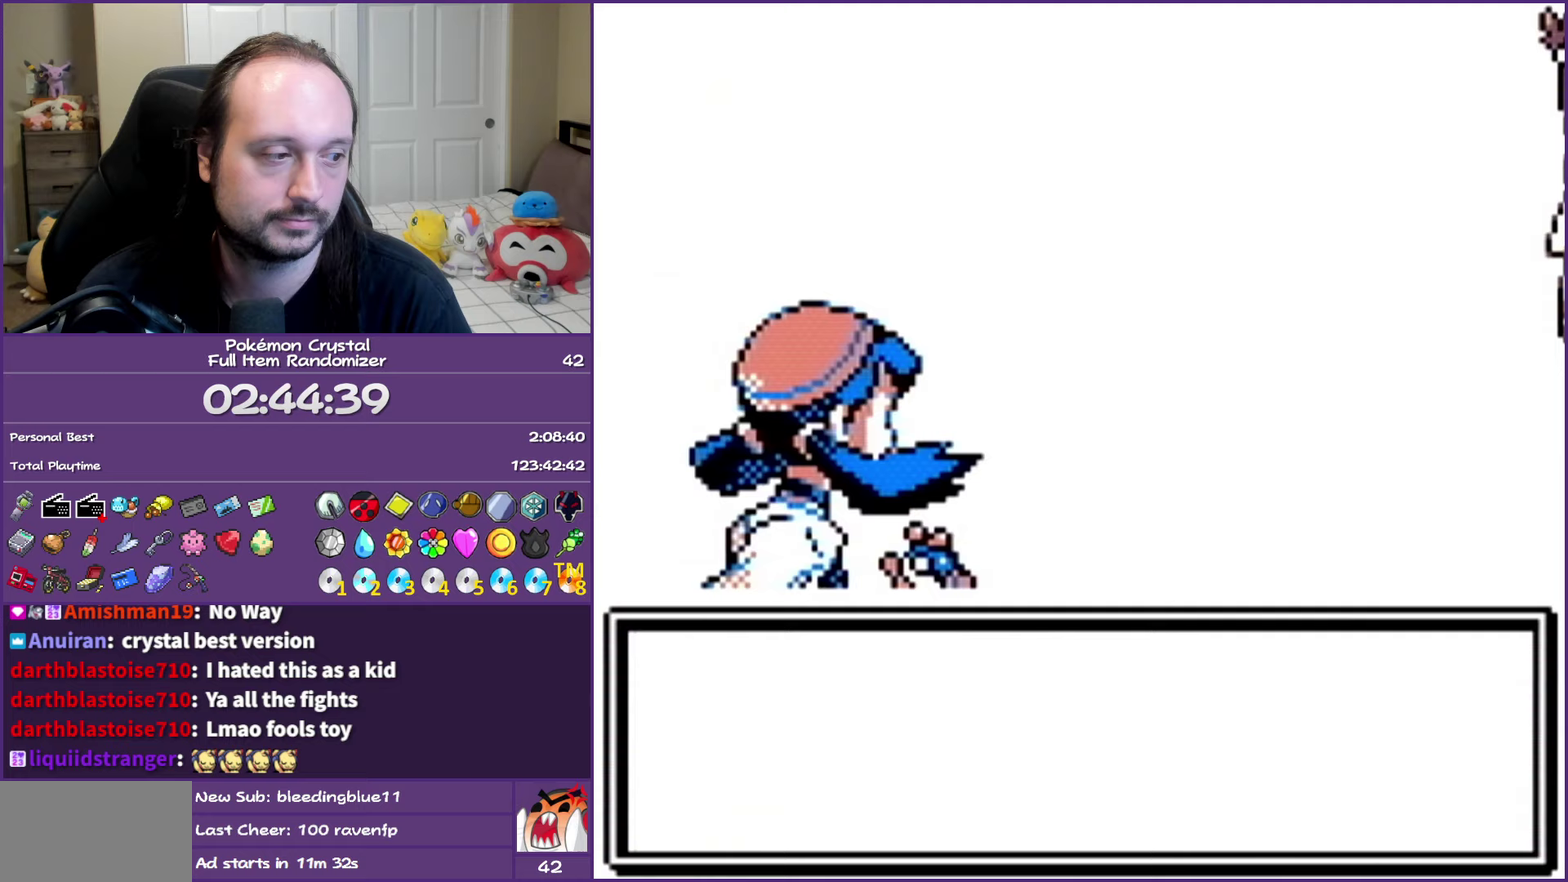
{"buttons": ["A"], "events": []}
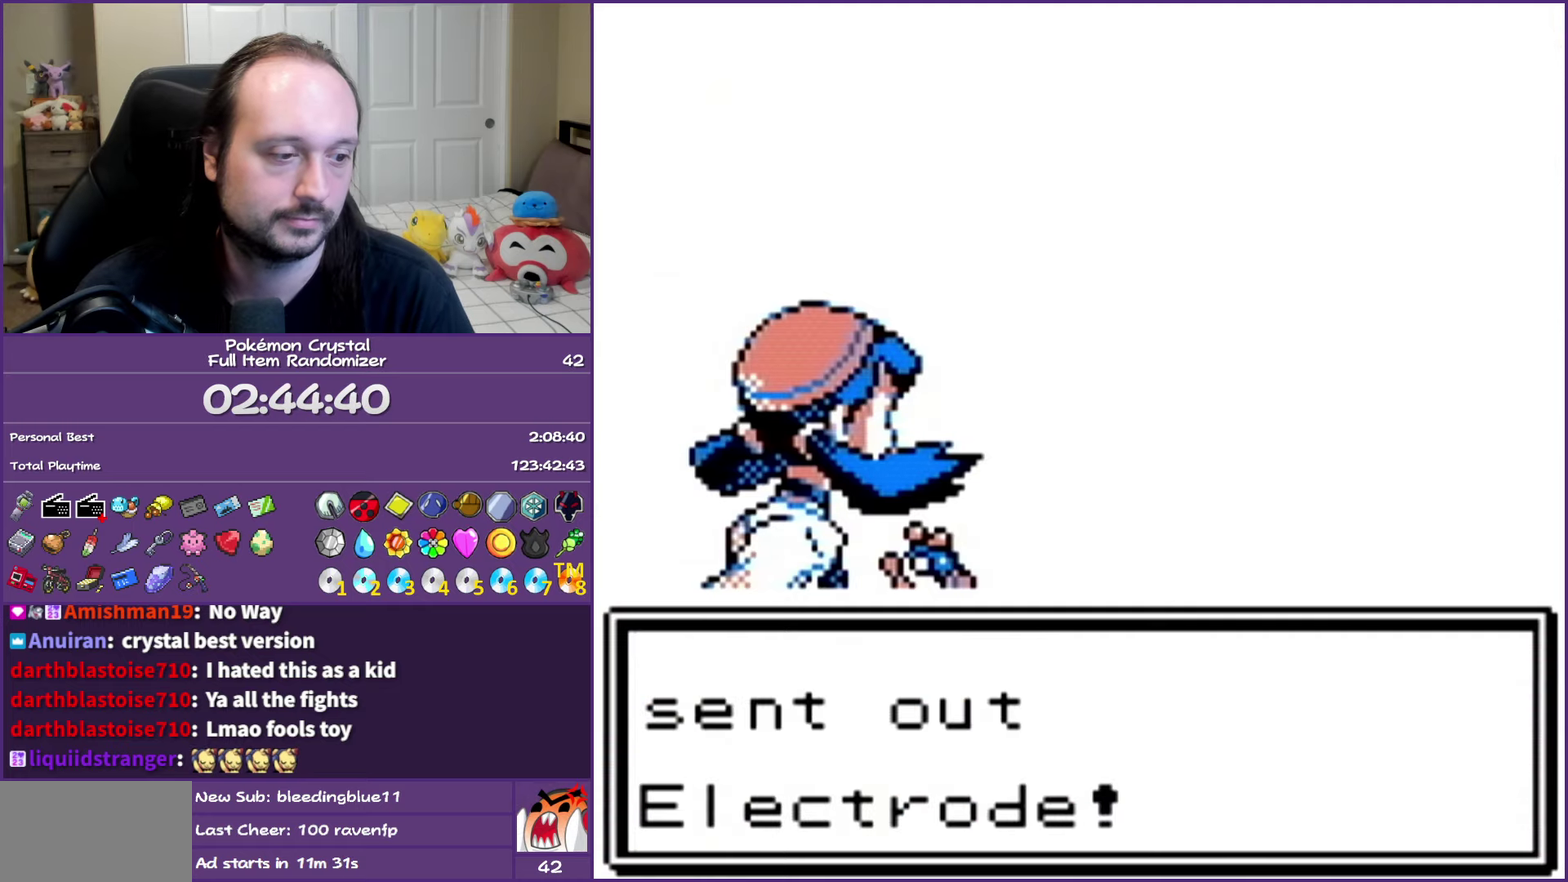
{"buttons": ["A"], "events": []}
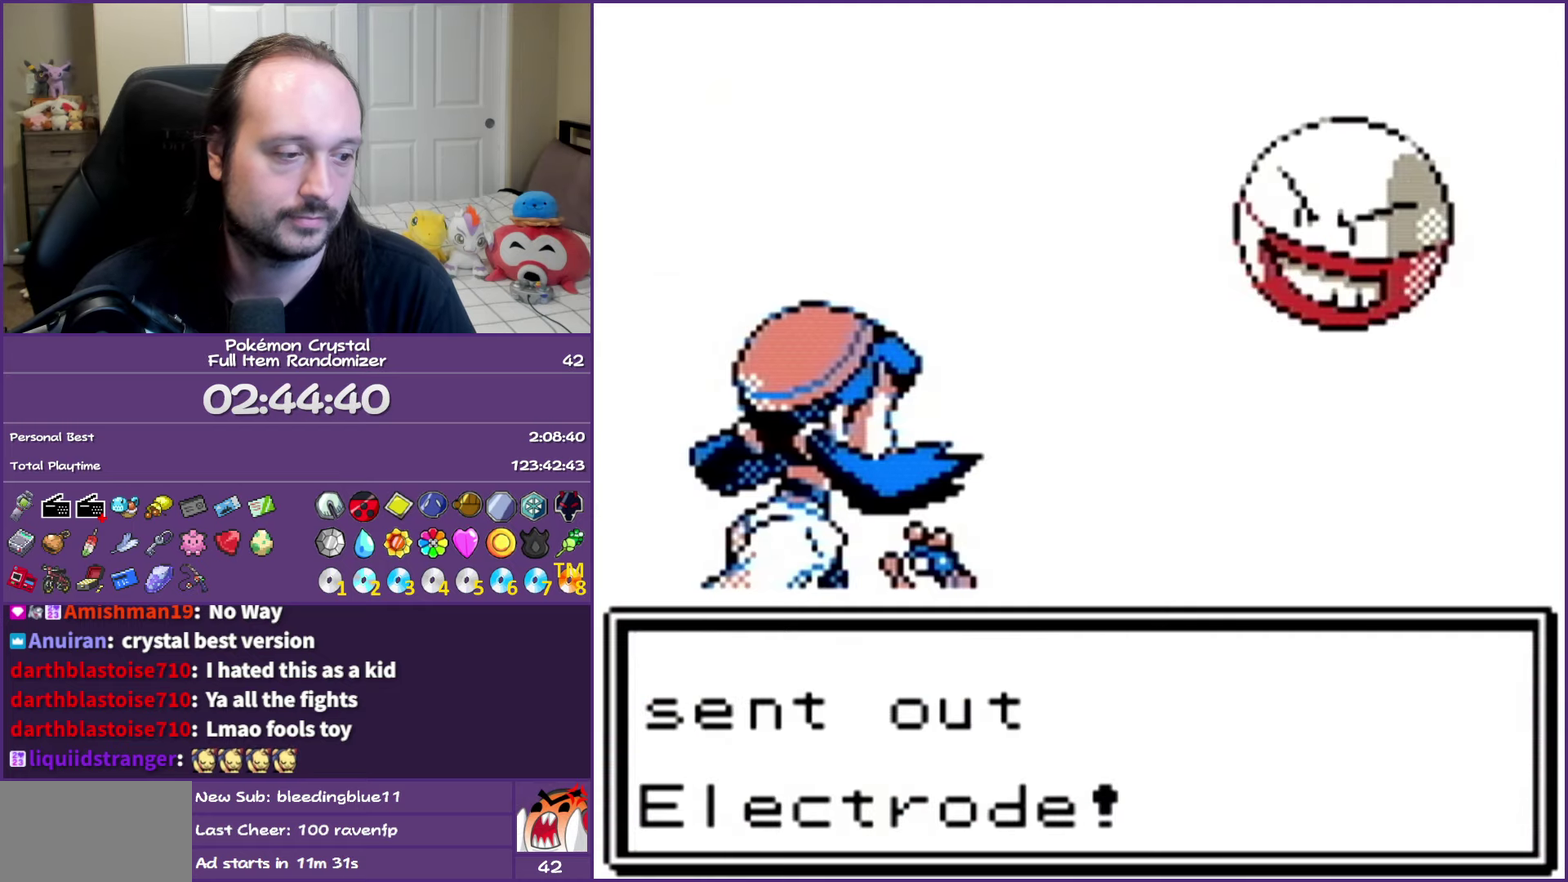
{"buttons": ["A"], "events": []}
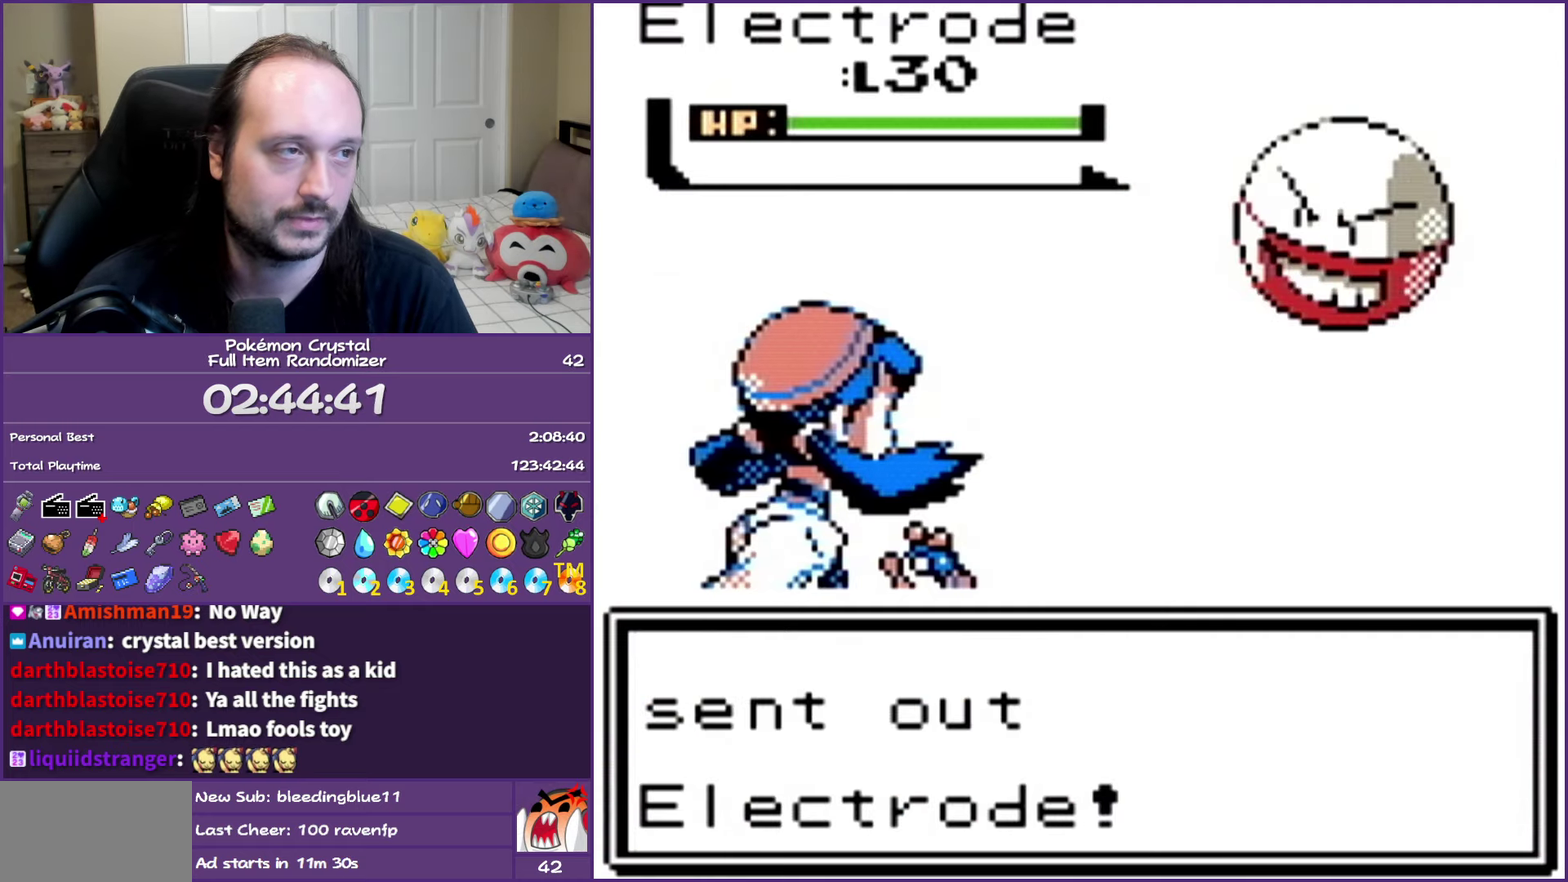
{"buttons": ["A"], "events": []}
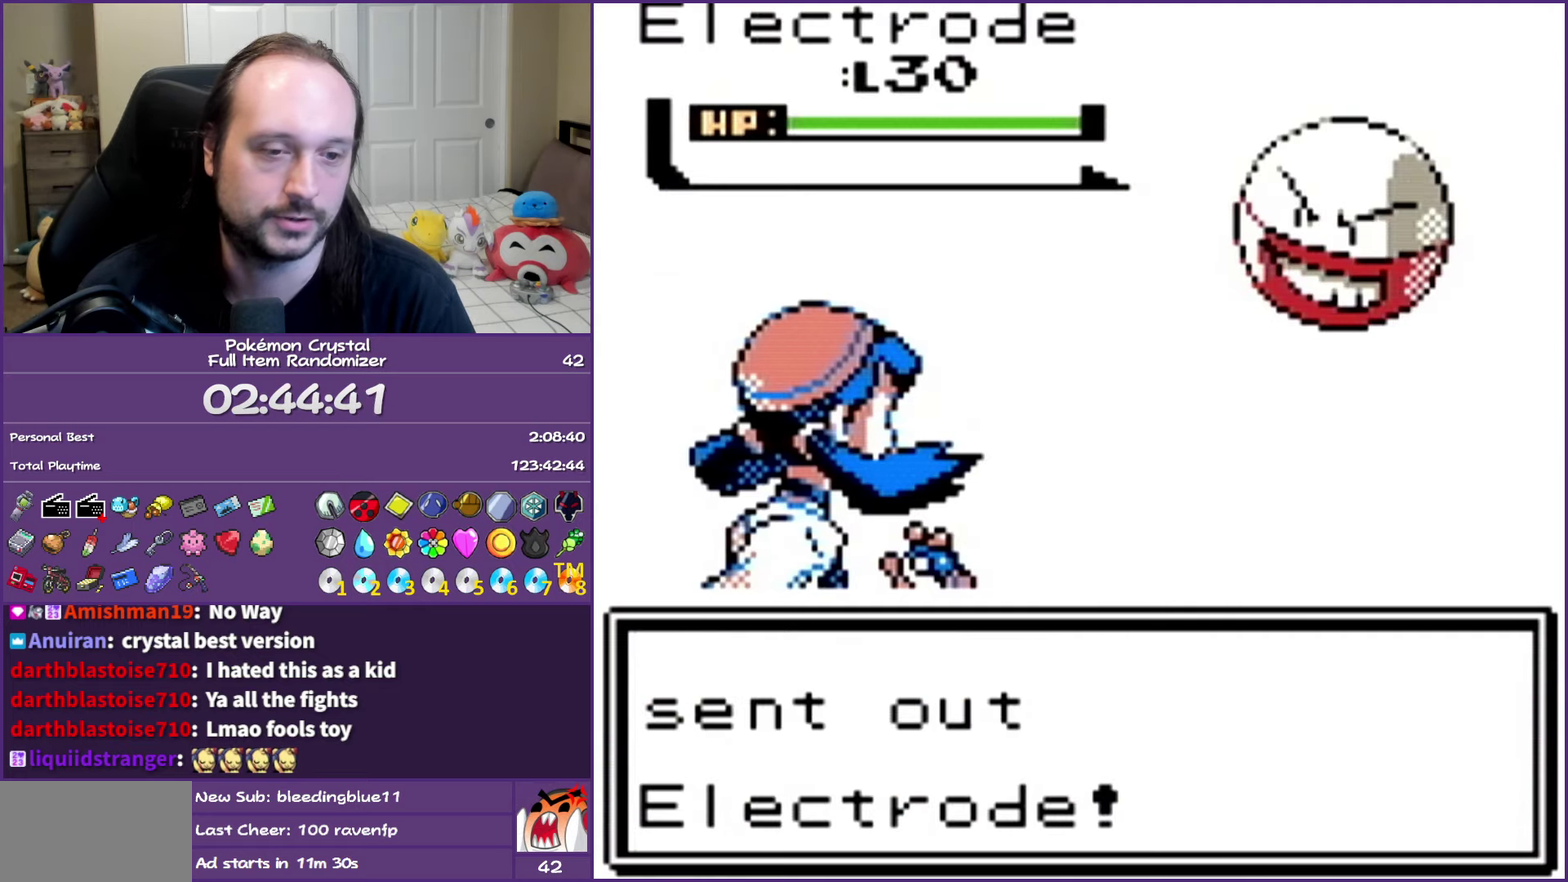
{"buttons": ["B"], "events": [[300, "A", "up"], [417, "B", "down"]]}
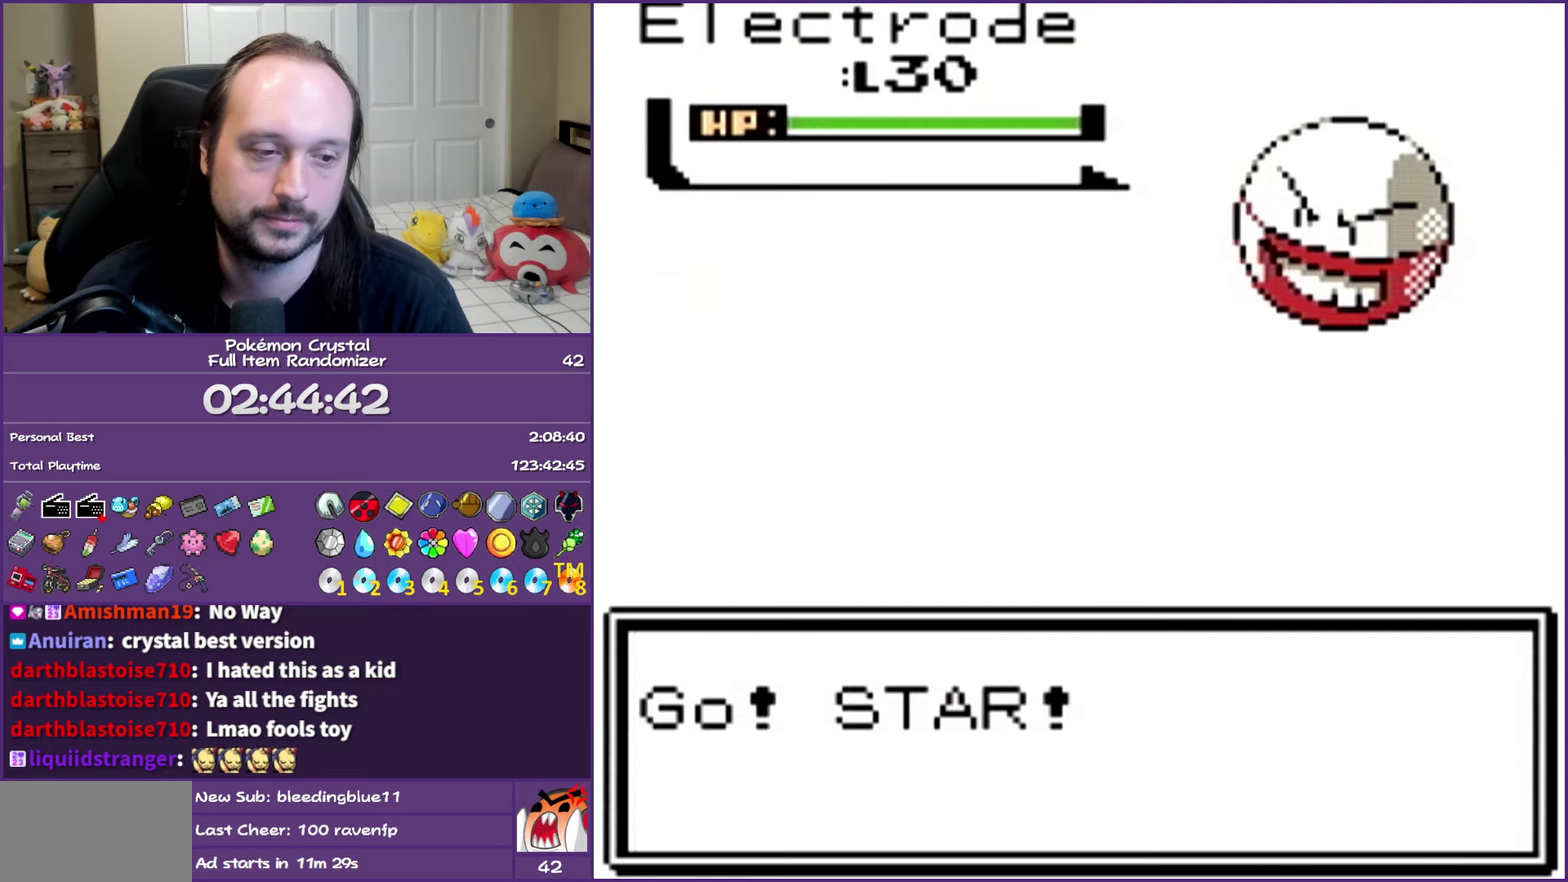
{"buttons": ["B"], "events": []}
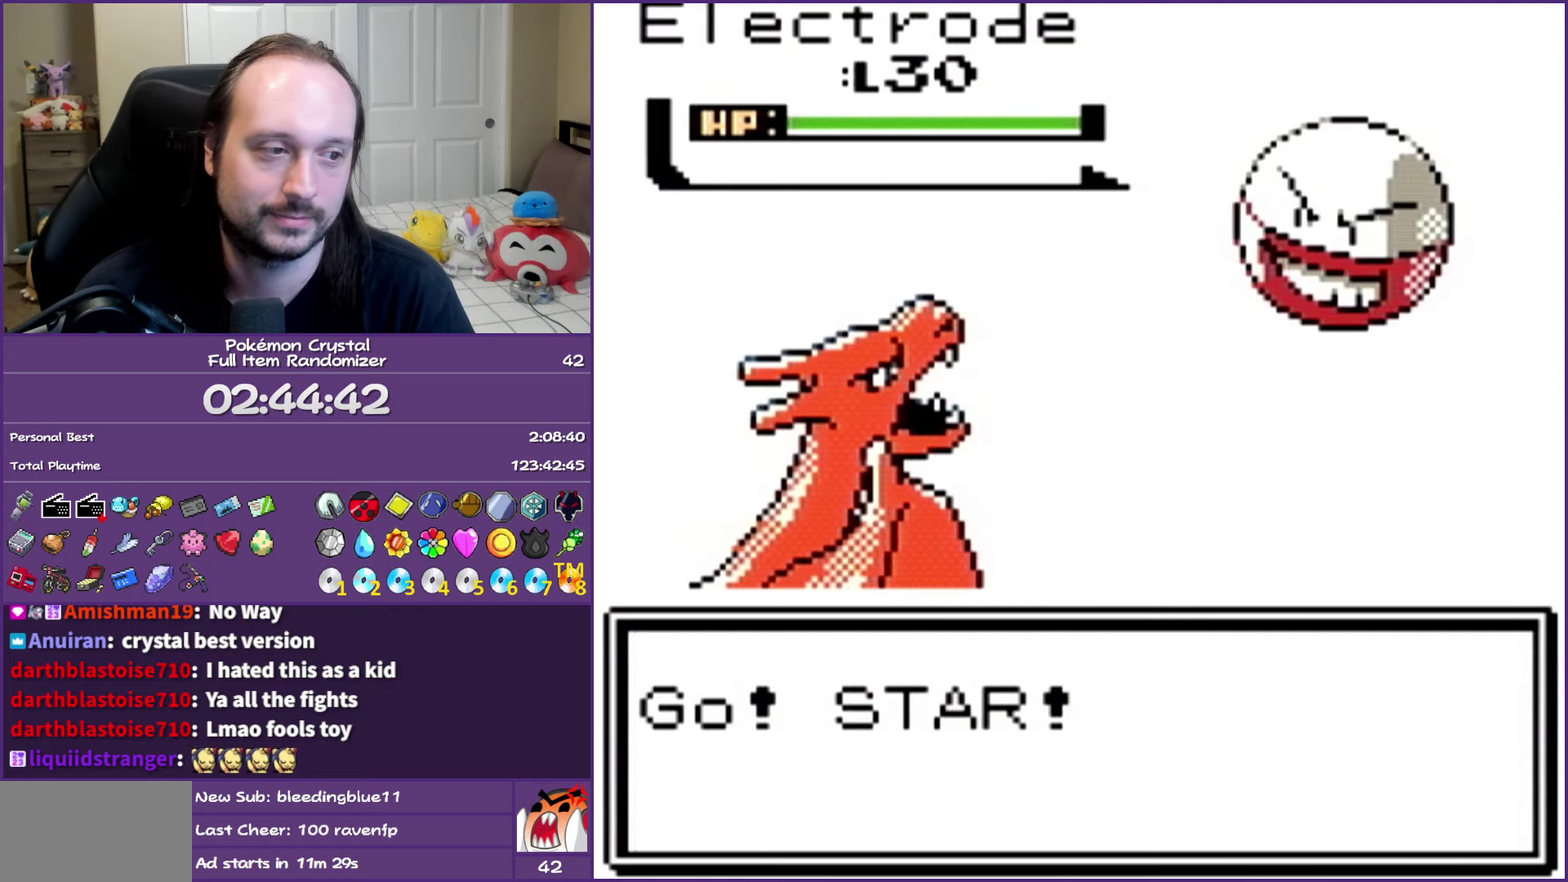
{"buttons": [], "events": [[500, "B", "up"]]}
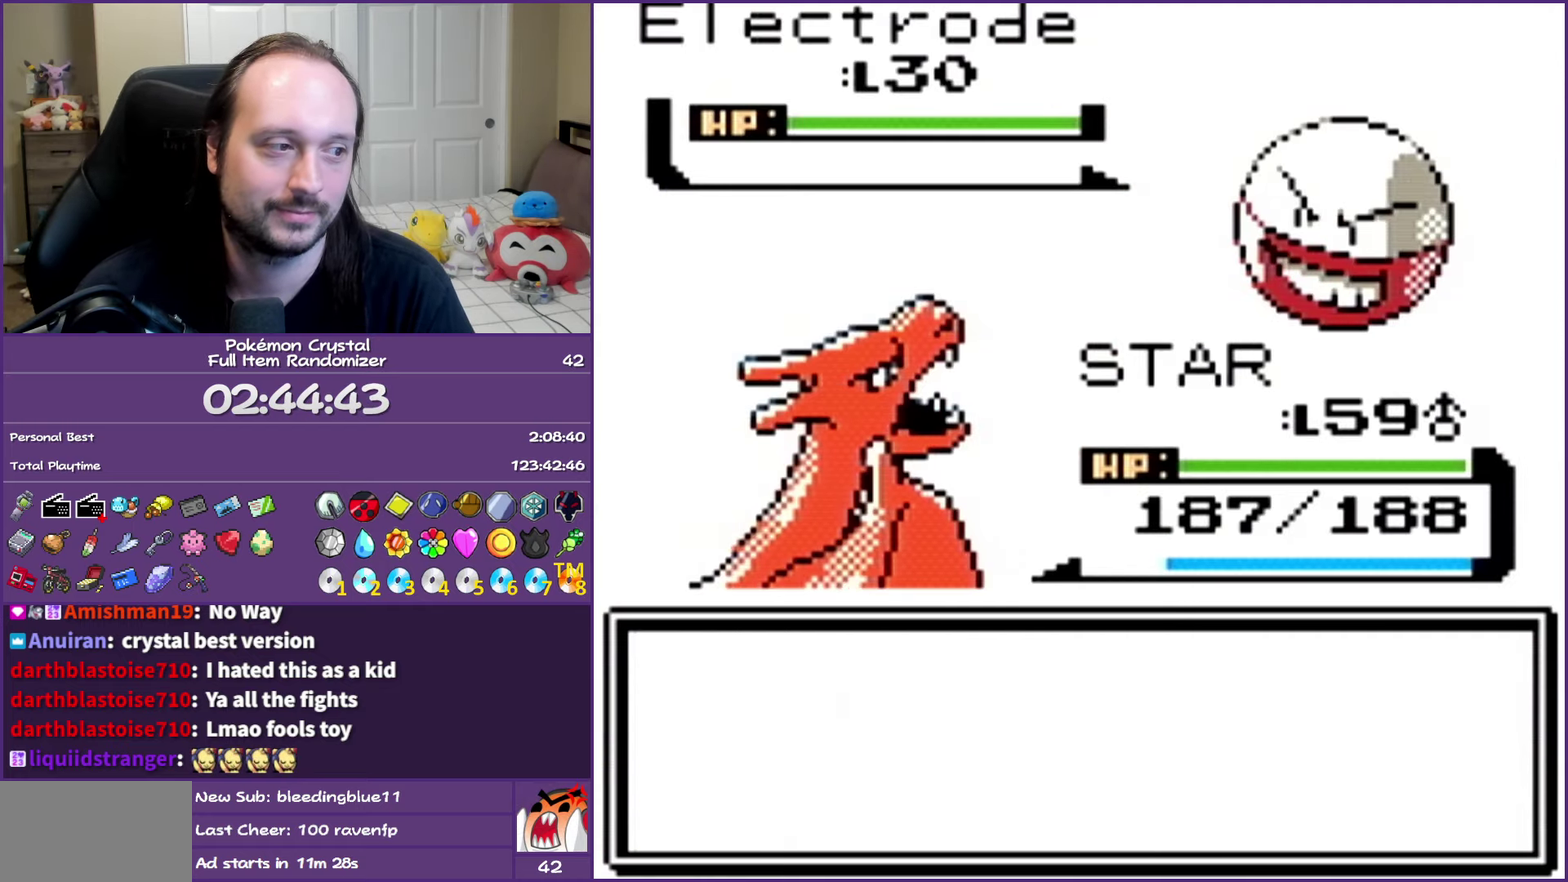
{"buttons": ["A"], "events": [[133, "A", "down"], [267, "A", "up"], [333, "DPAD_UP", "down"], [433, "A", "down"], [433, "DPAD_UP", "up"]]}
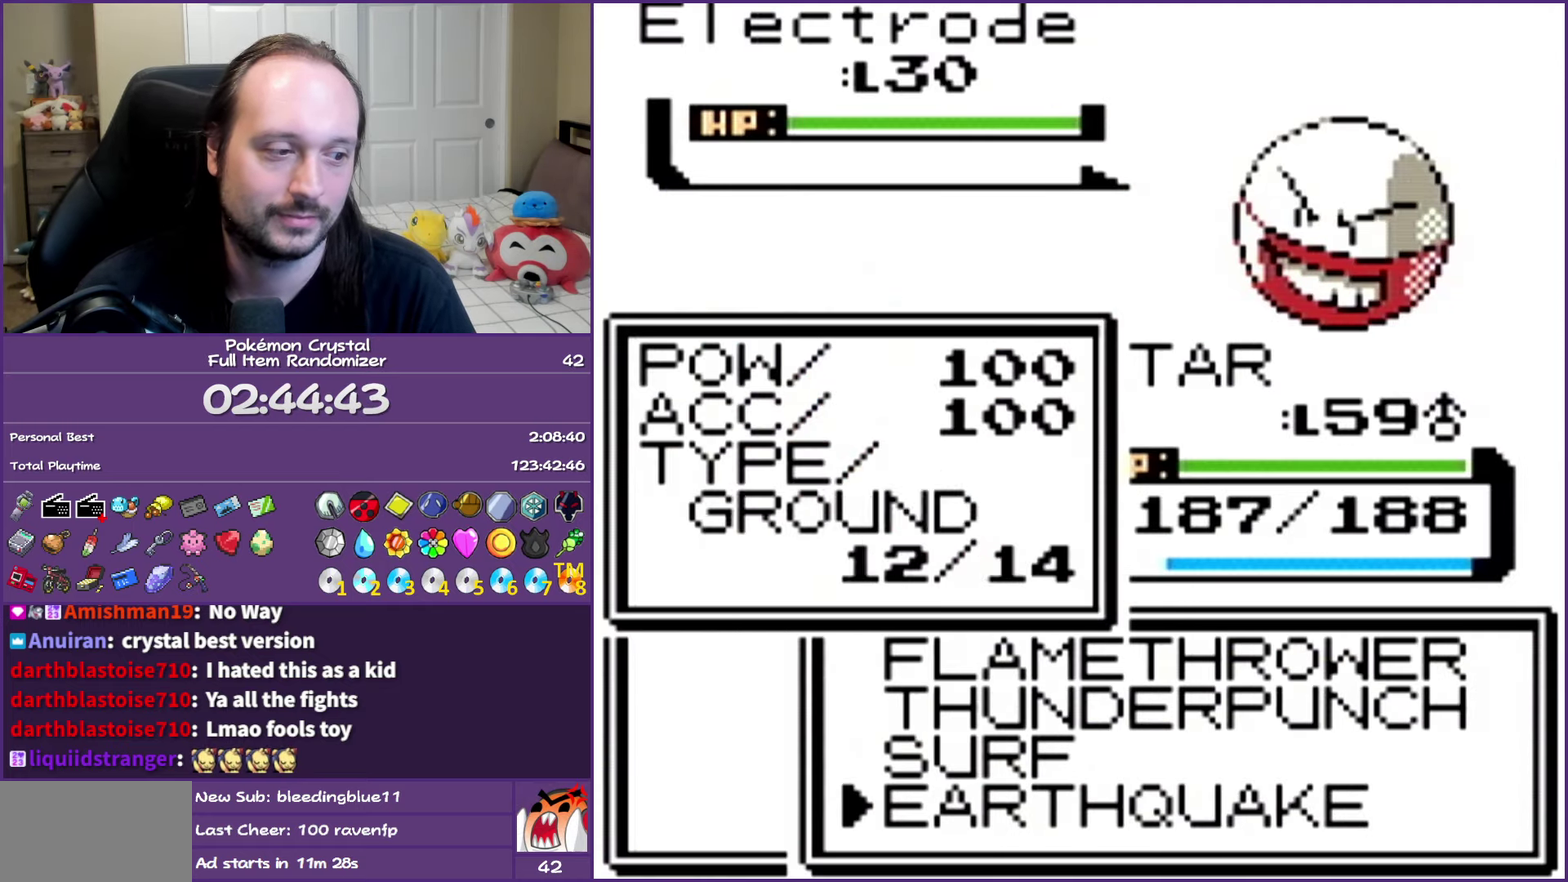
{"buttons": ["A"], "events": [[17, "A", "up"], [100, "A", "down"]]}
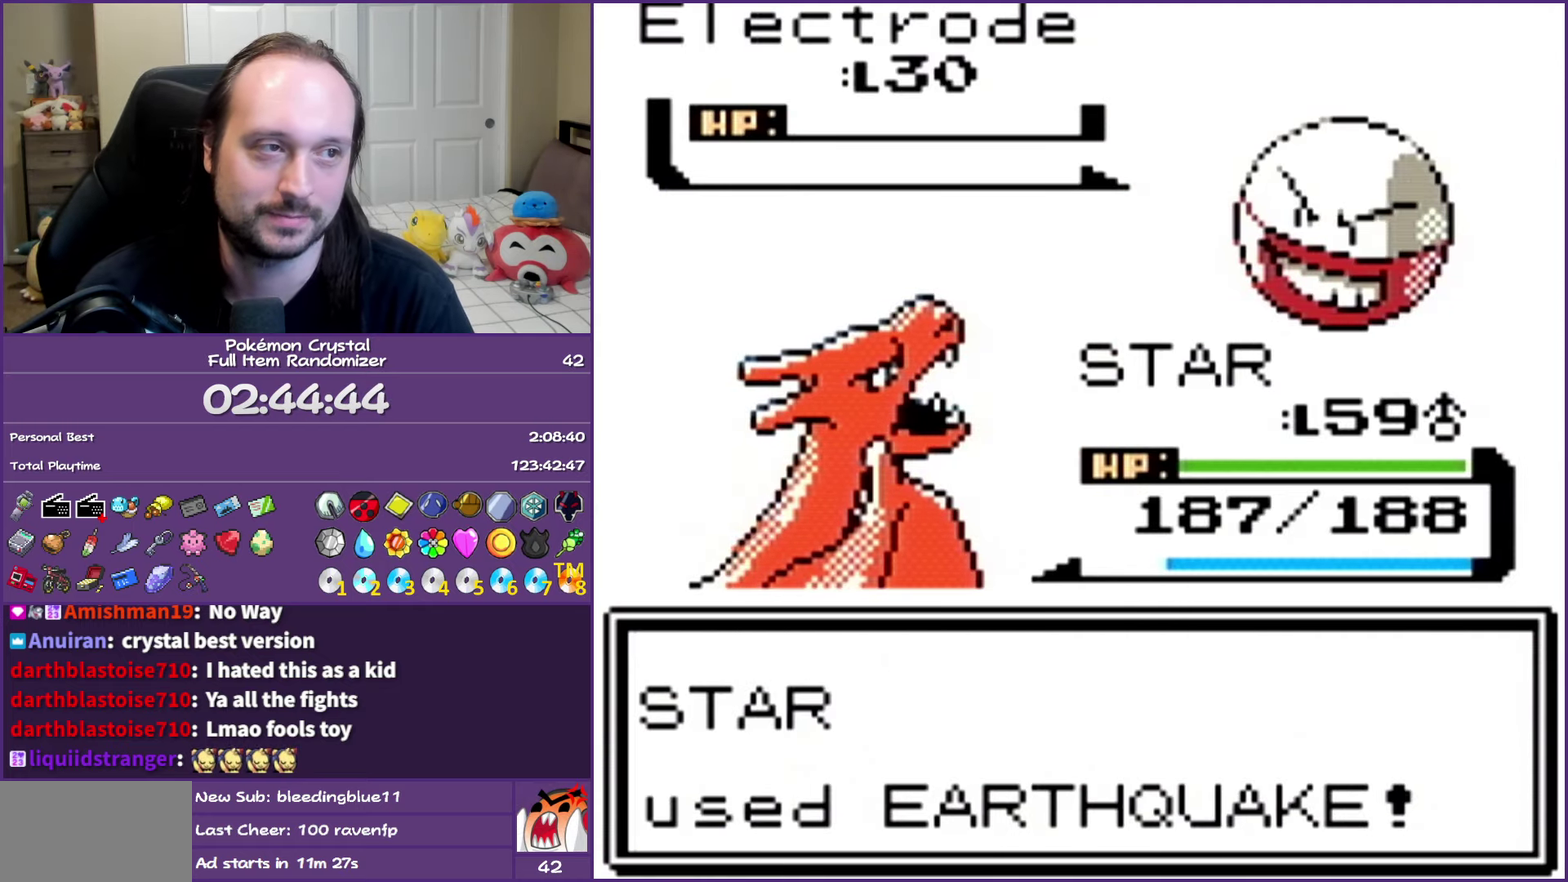
{"buttons": ["A"], "events": []}
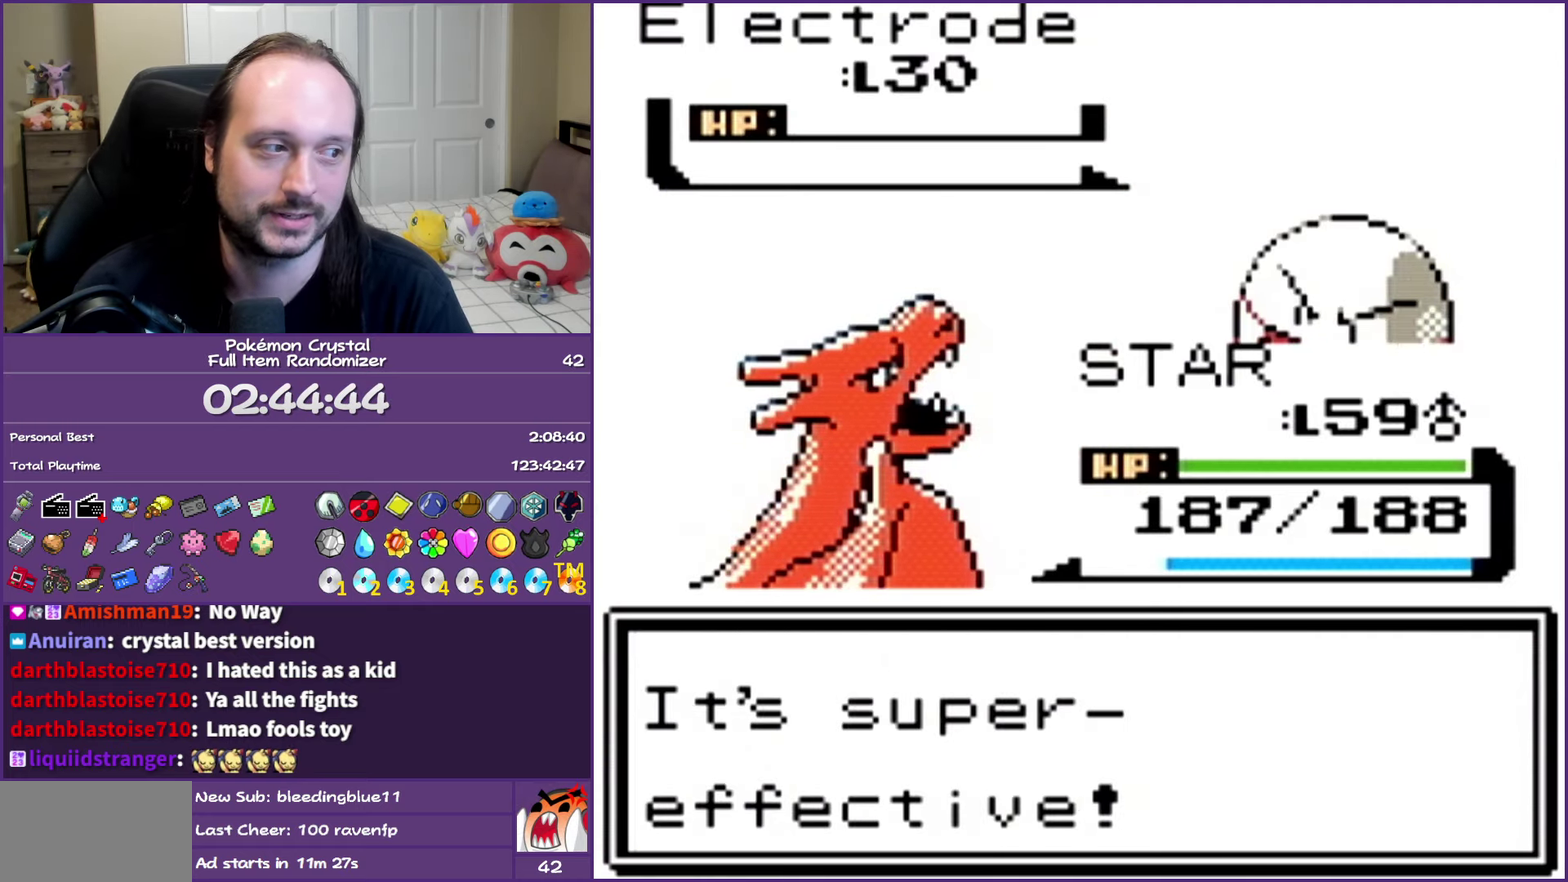
{"buttons": ["A"], "events": []}
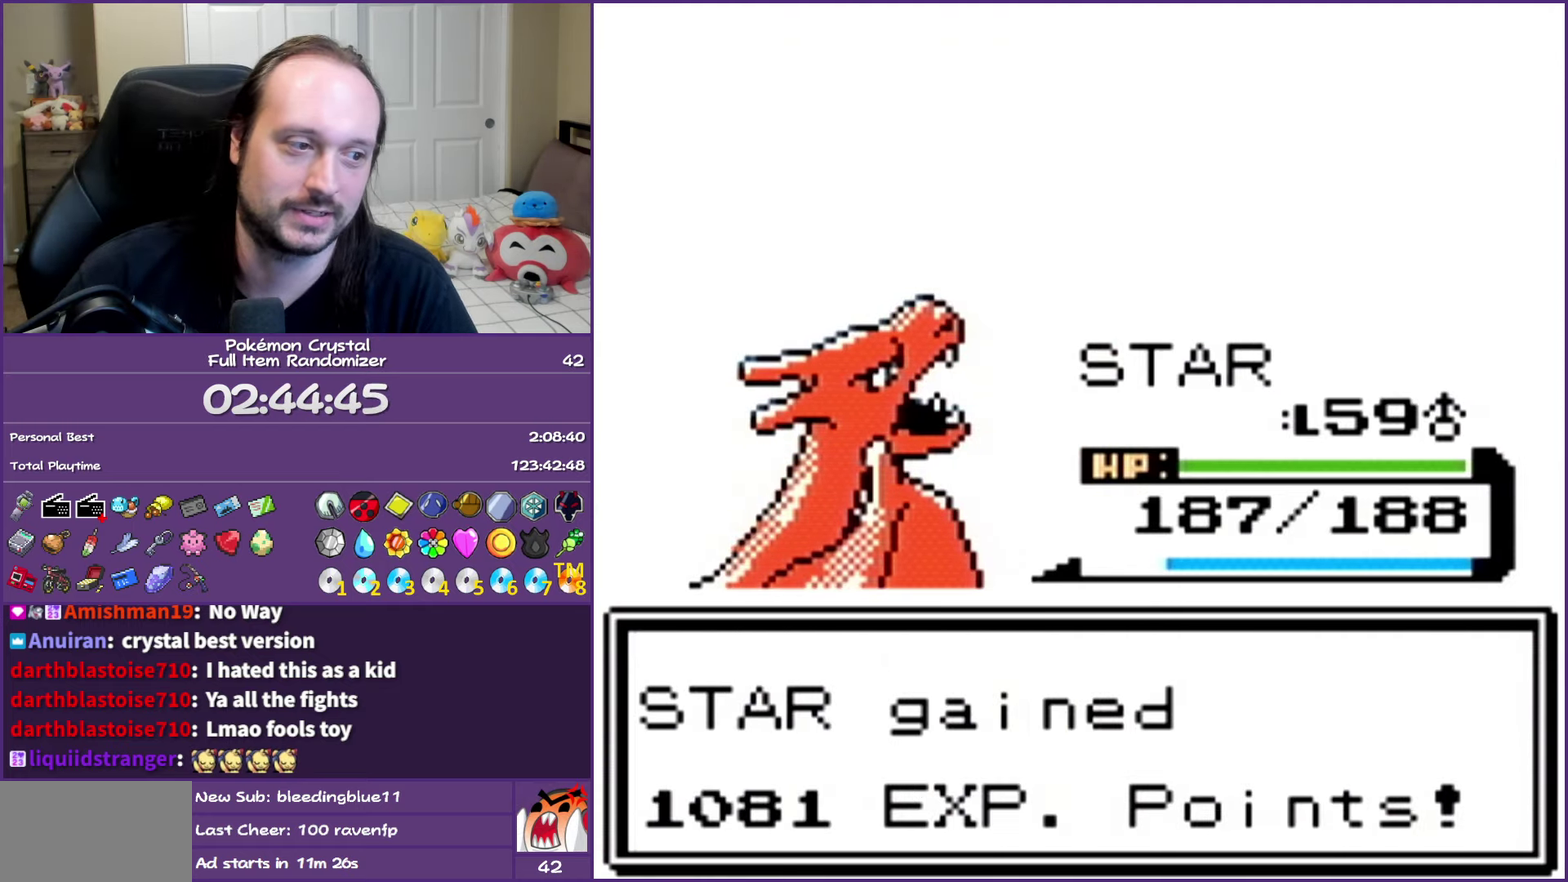
{"buttons": ["A"], "events": []}
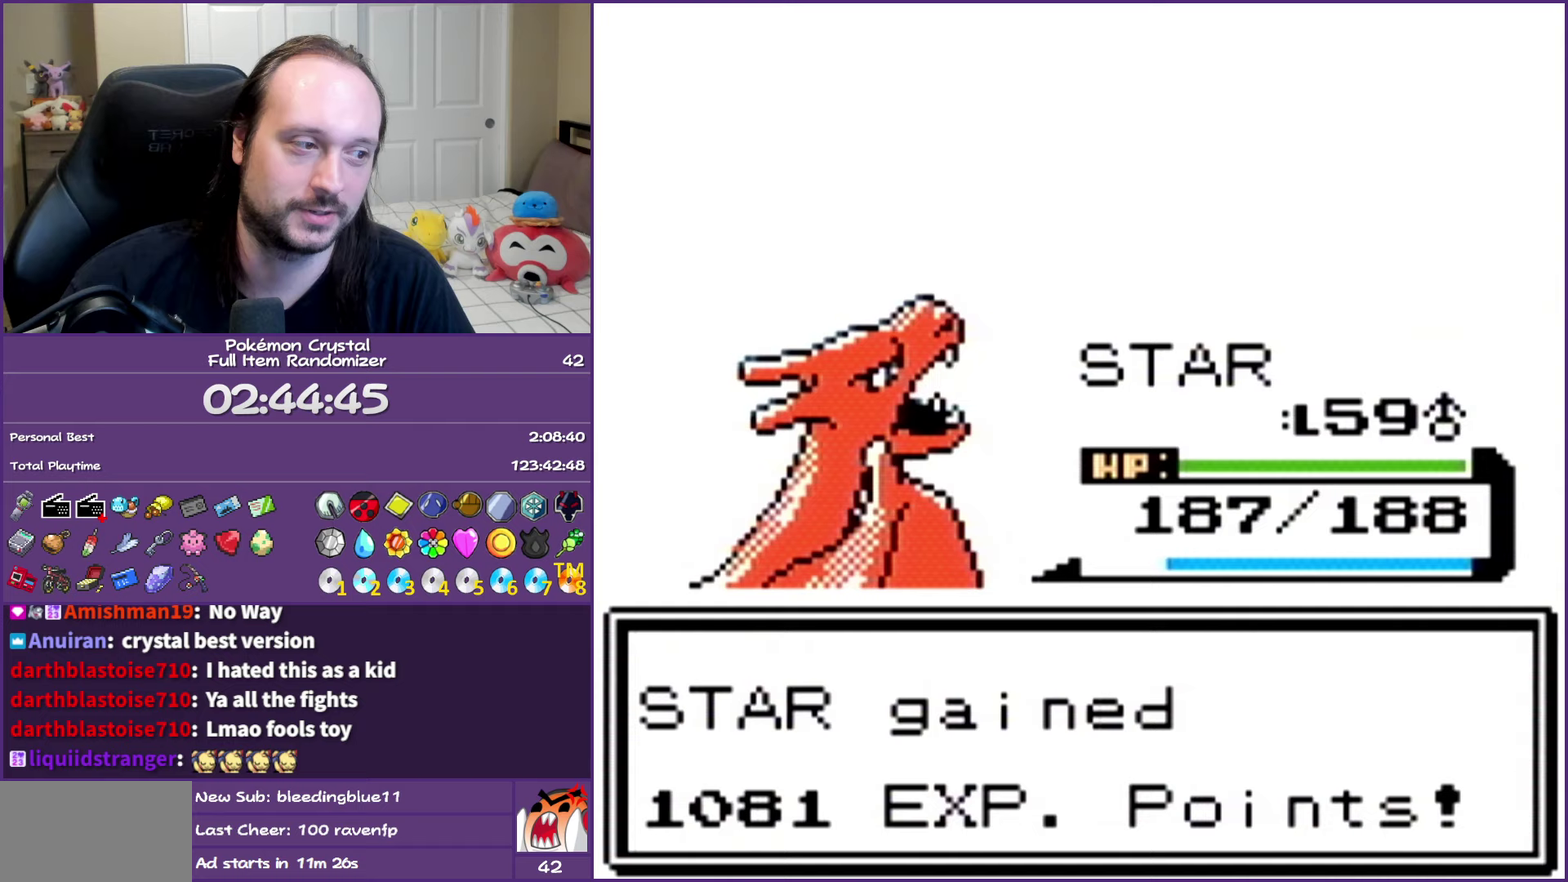
{"buttons": ["A"], "events": []}
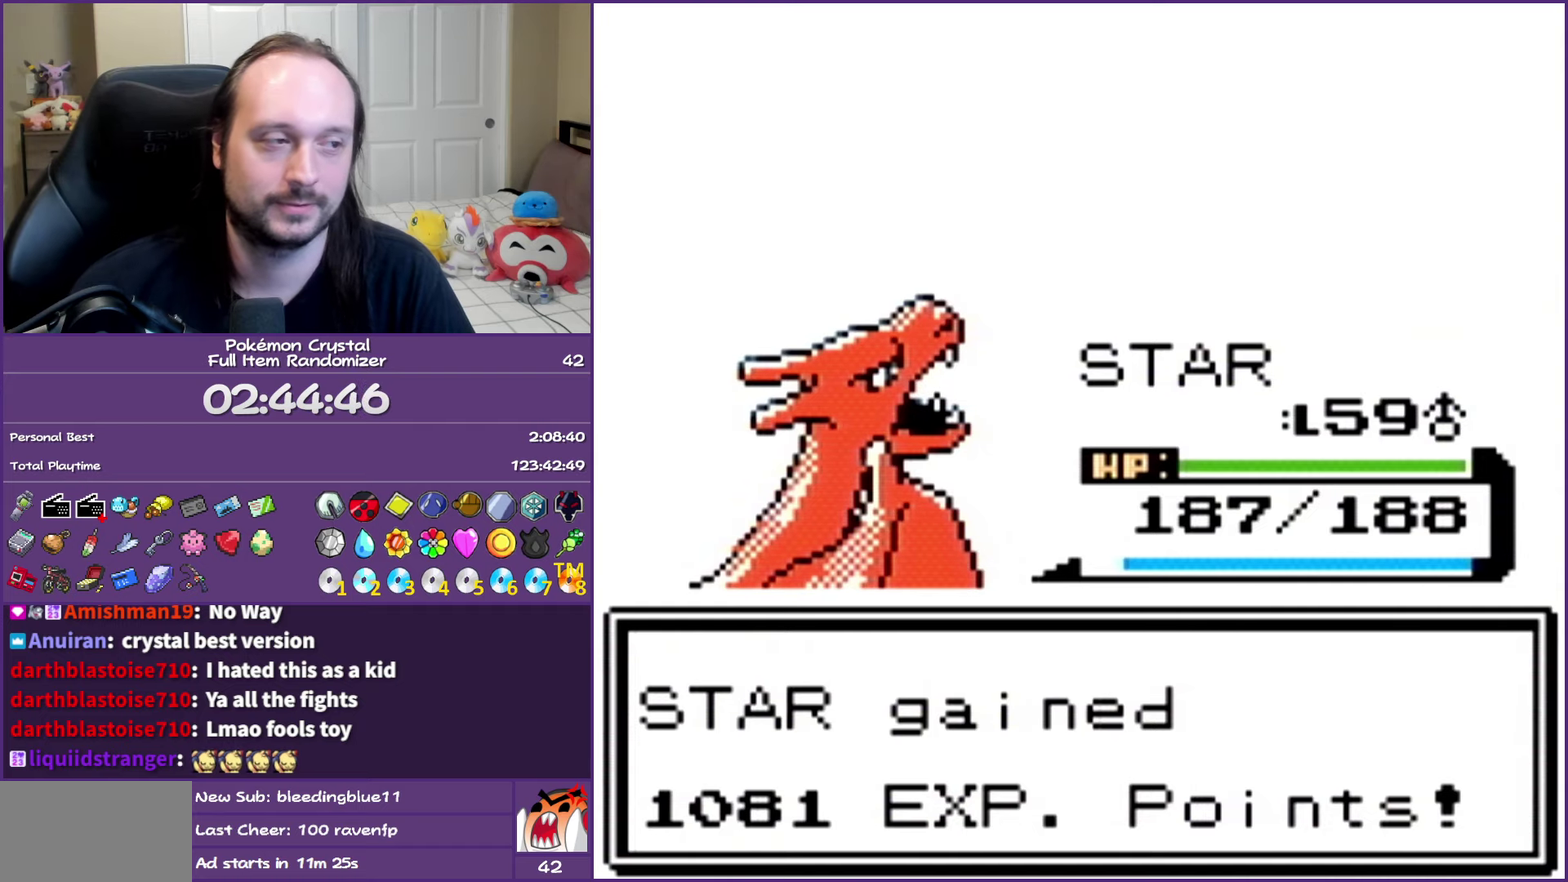
{"buttons": ["A"], "events": []}
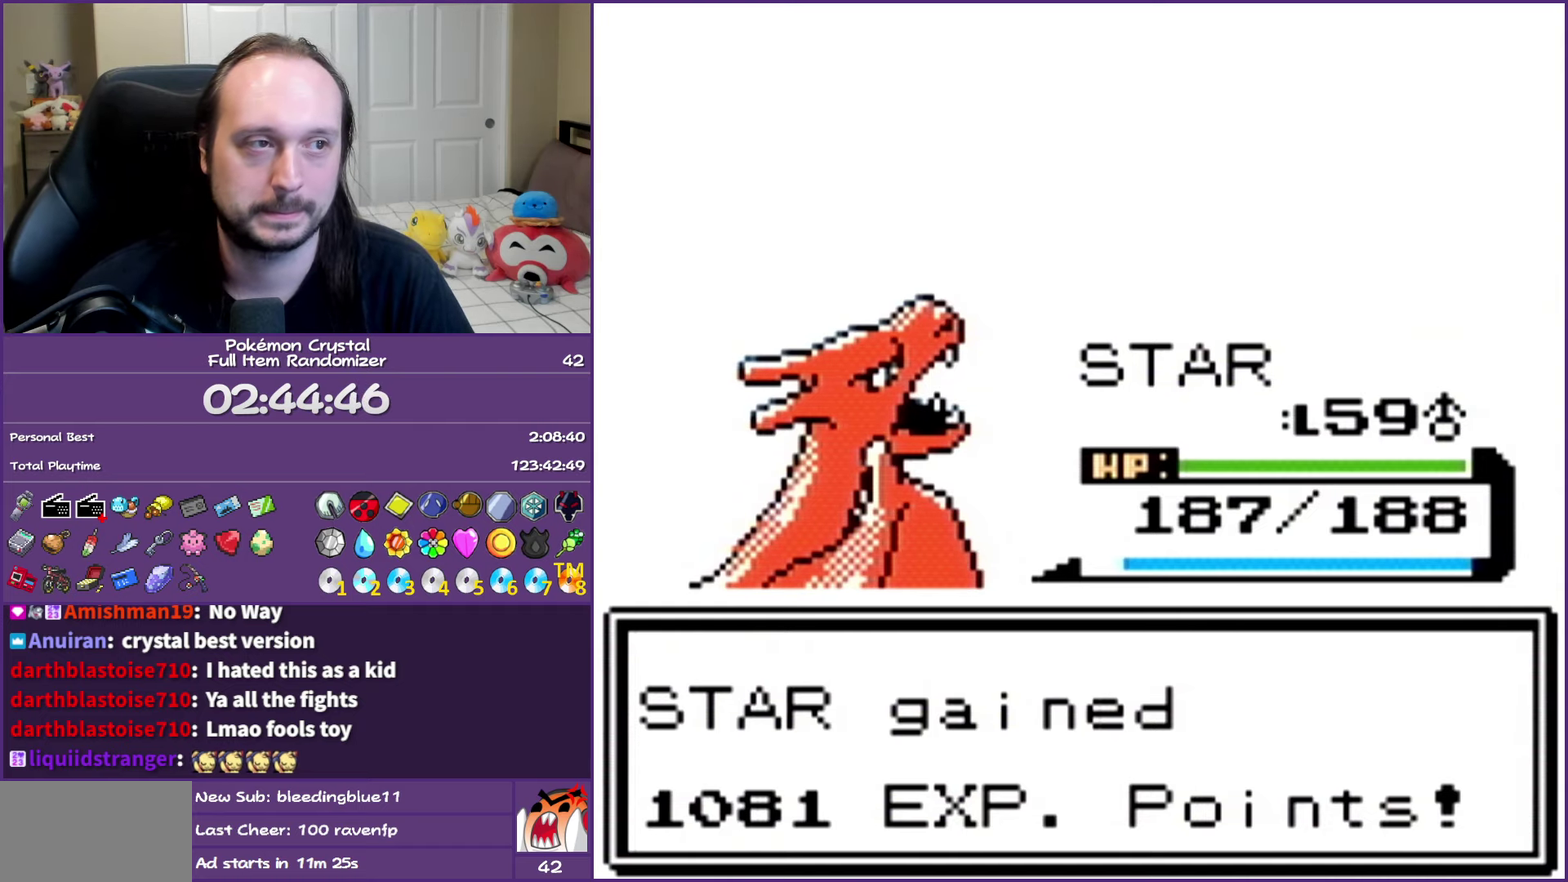
{"buttons": ["A"], "events": []}
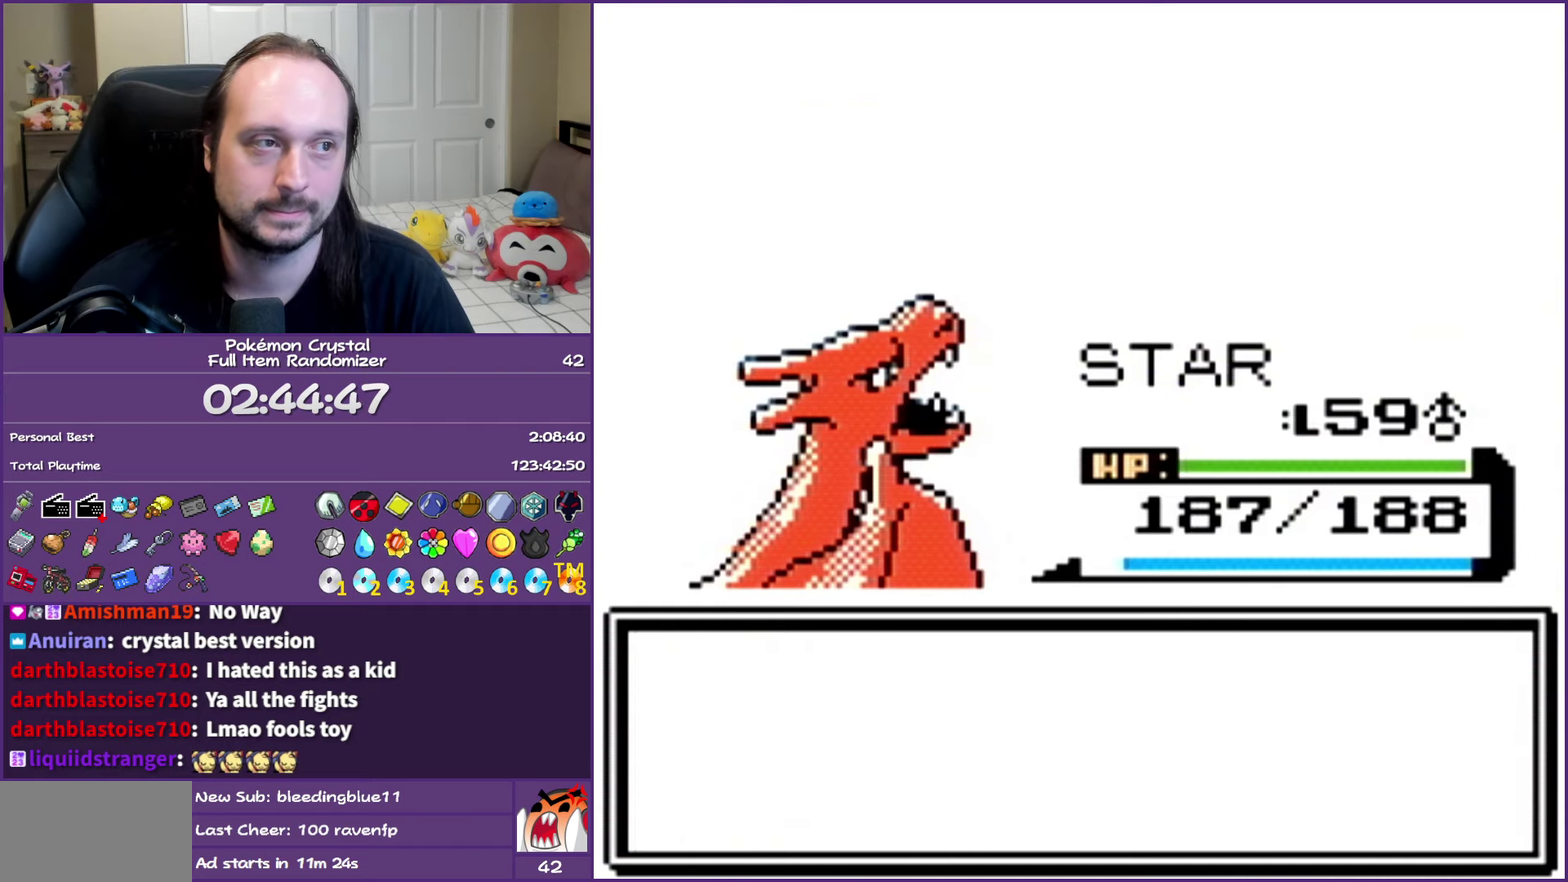
{"buttons": ["A"], "events": [[383, "A", "up"], [483, "A", "down"]]}
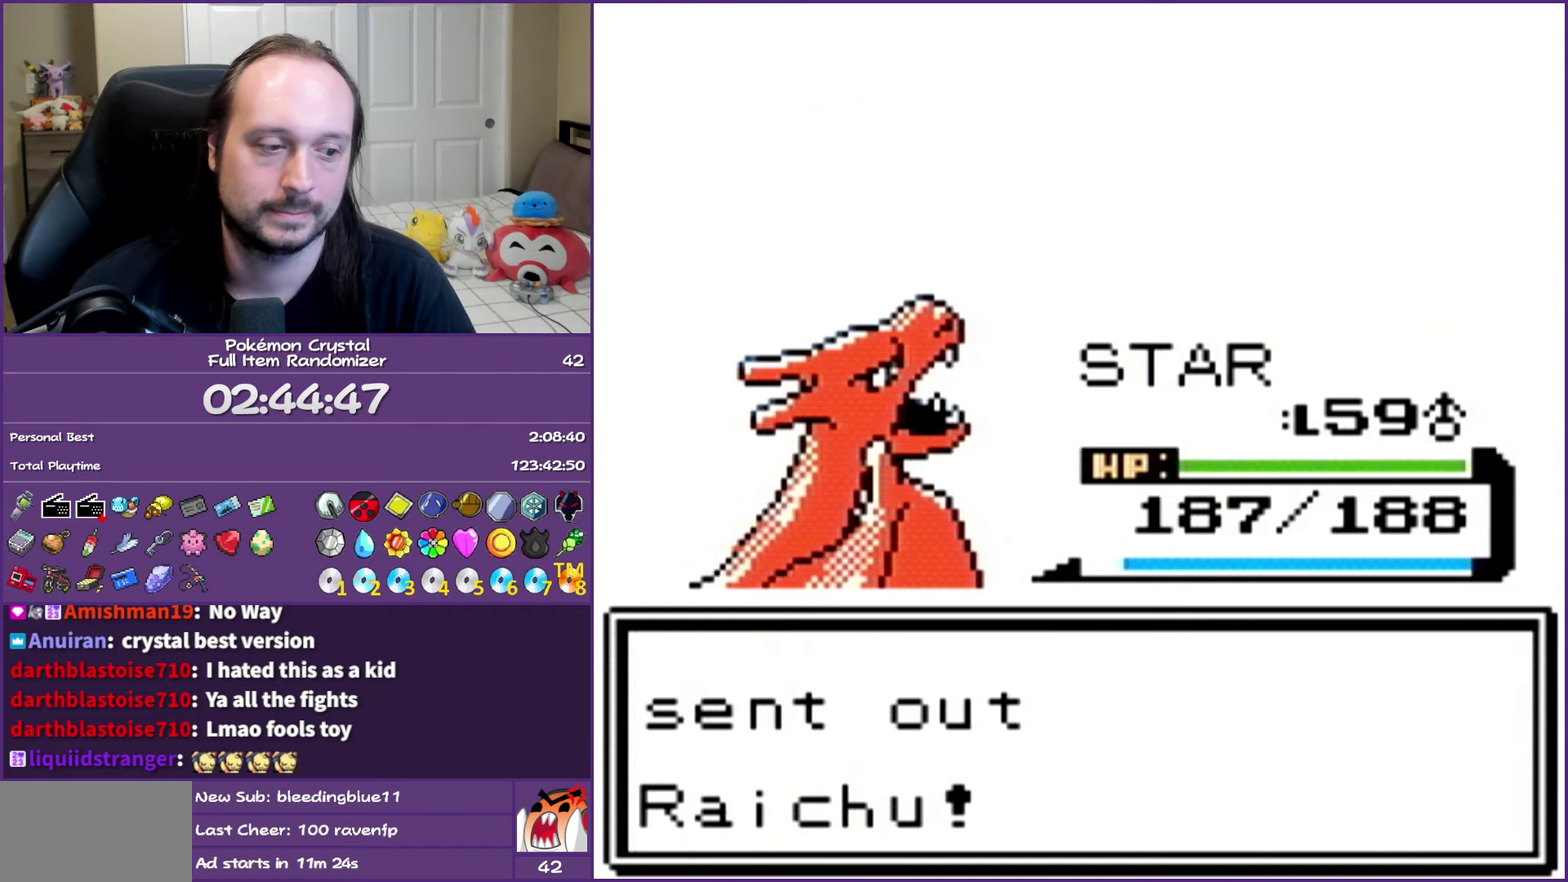
{"buttons": [], "events": [[83, "A", "up"], [183, "A", "down"], [267, "A", "up"], [350, "A", "down"], [450, "A", "up"]]}
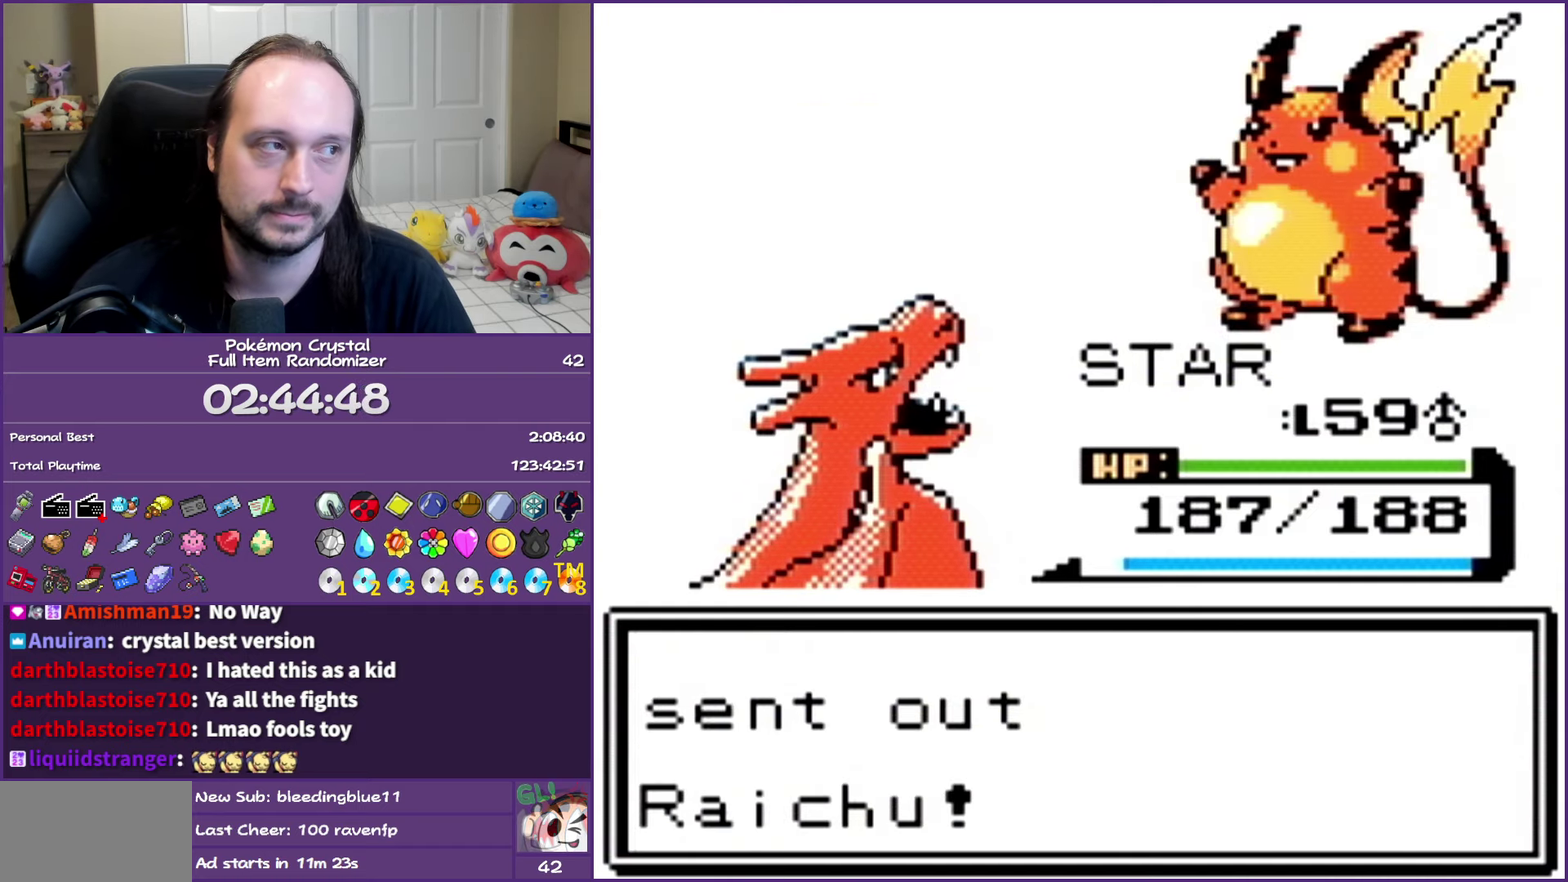
{"buttons": [], "events": [[50, "A", "down"], [117, "A", "up"], [217, "A", "down"], [267, "A", "up"], [367, "A", "down"], [433, "A", "up"]]}
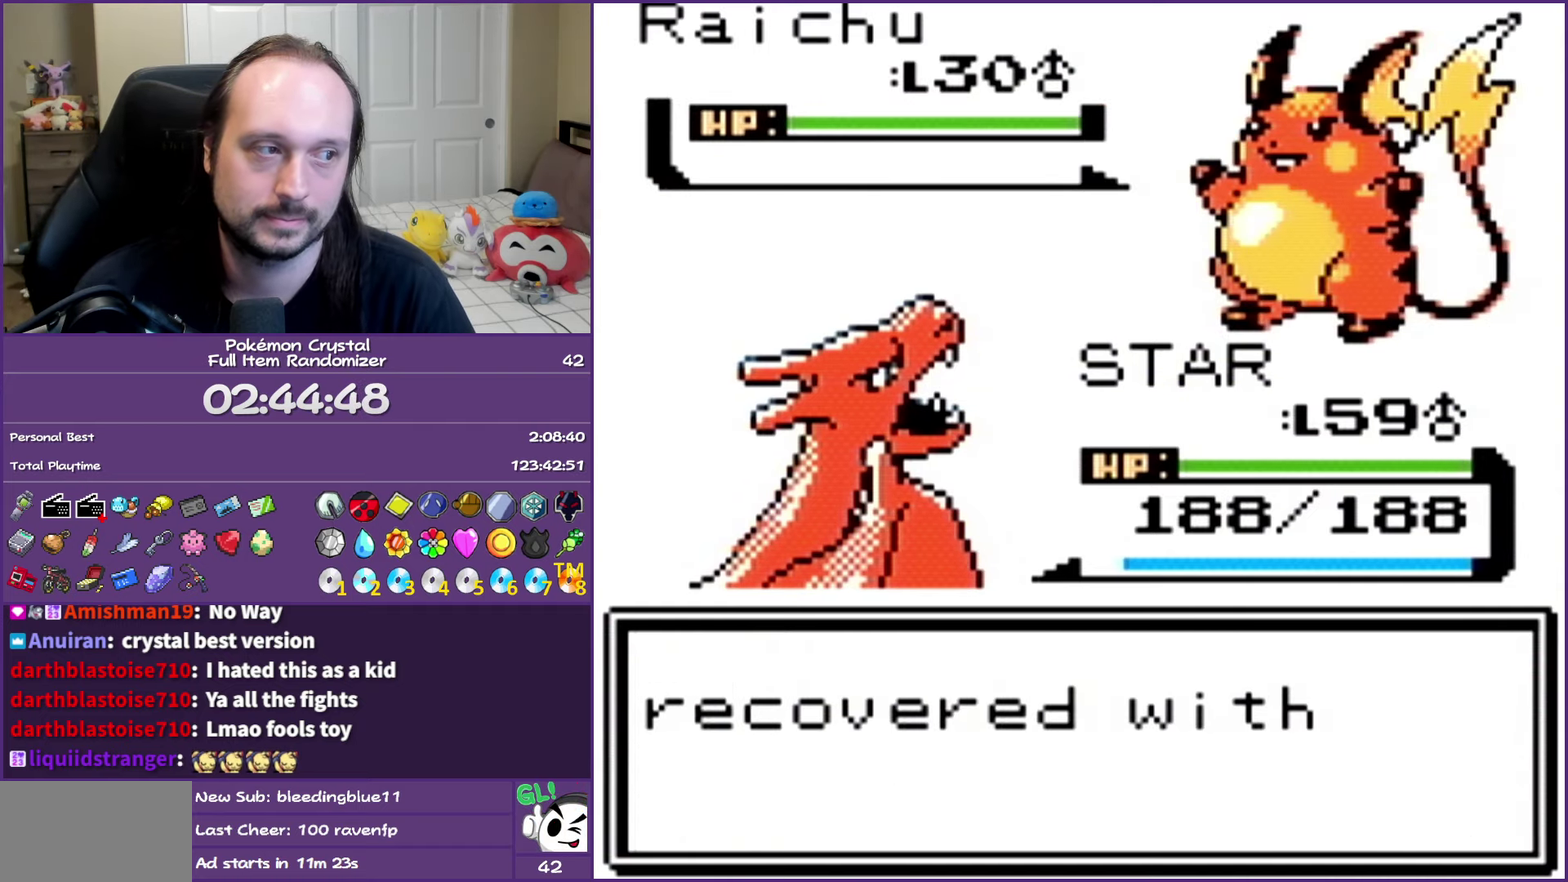
{"buttons": [], "events": [[17, "A", "down"], [83, "A", "up"], [167, "A", "down"], [267, "A", "up"], [350, "A", "down"], [433, "A", "up"]]}
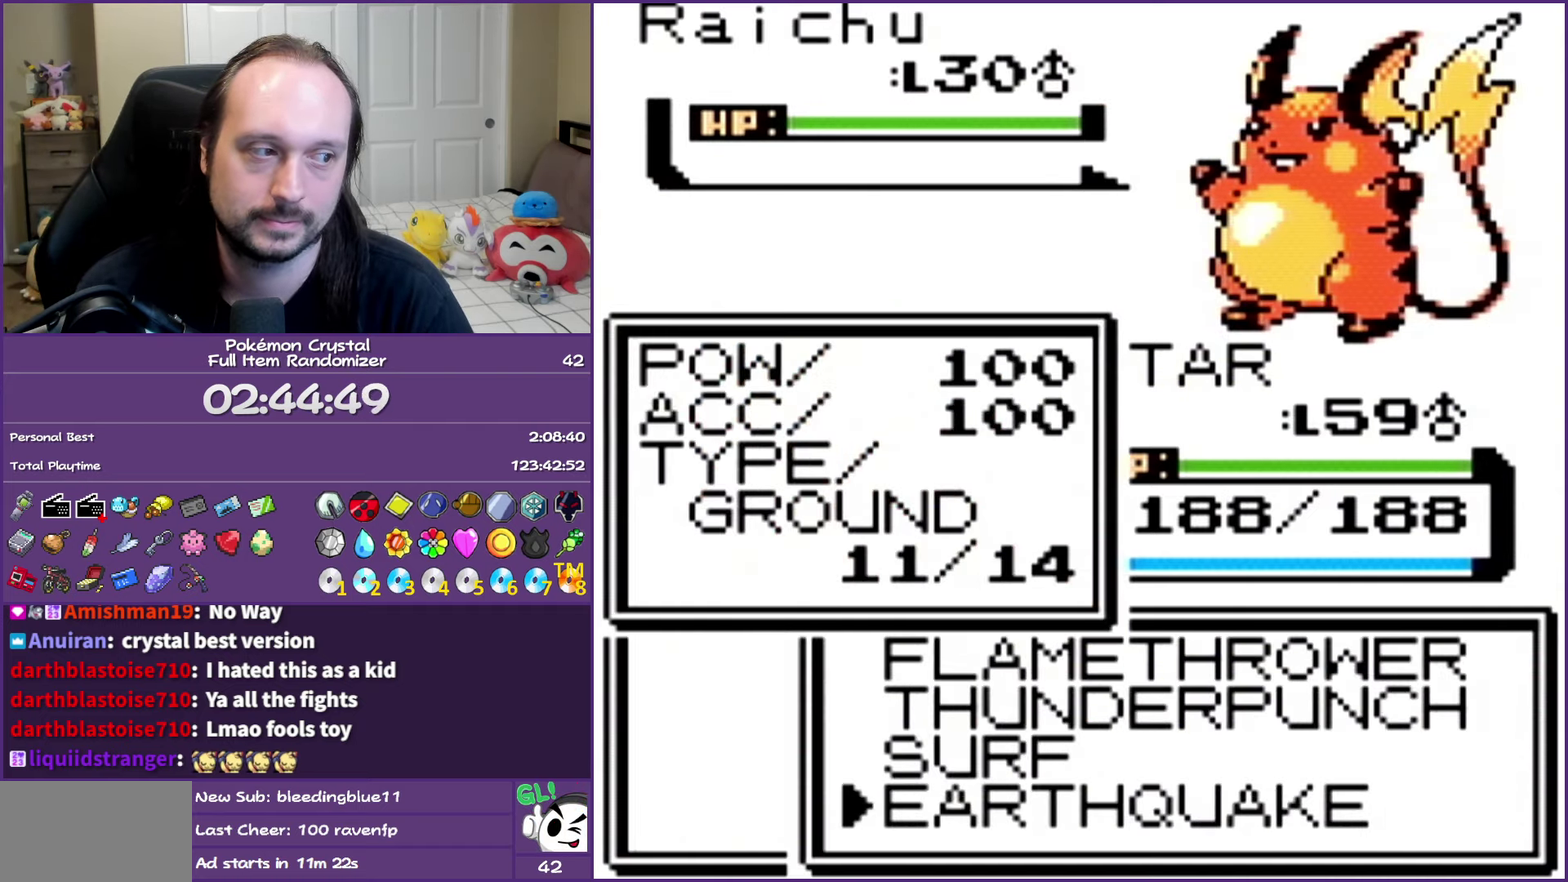
{"buttons": [], "events": [[17, "A", "down"], [100, "A", "up"], [200, "A", "down"], [283, "A", "up"], [350, "A", "down"], [483, "A", "up"]]}
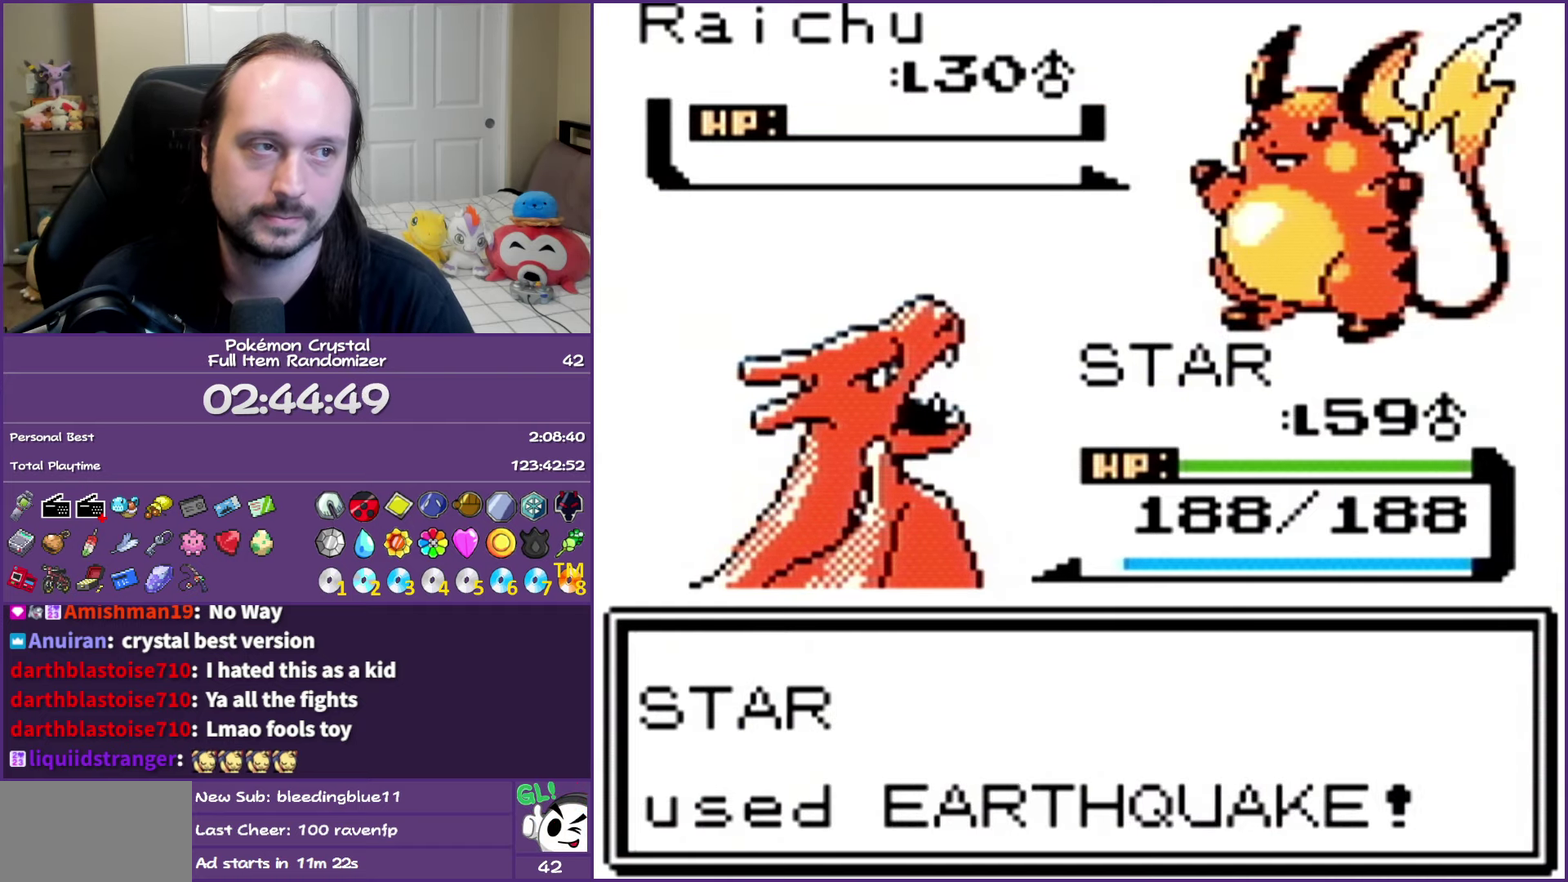
{"buttons": ["A"], "events": [[50, "A", "down"], [150, "A", "up"], [217, "A", "down"], [350, "A", "up"], [400, "A", "down"]]}
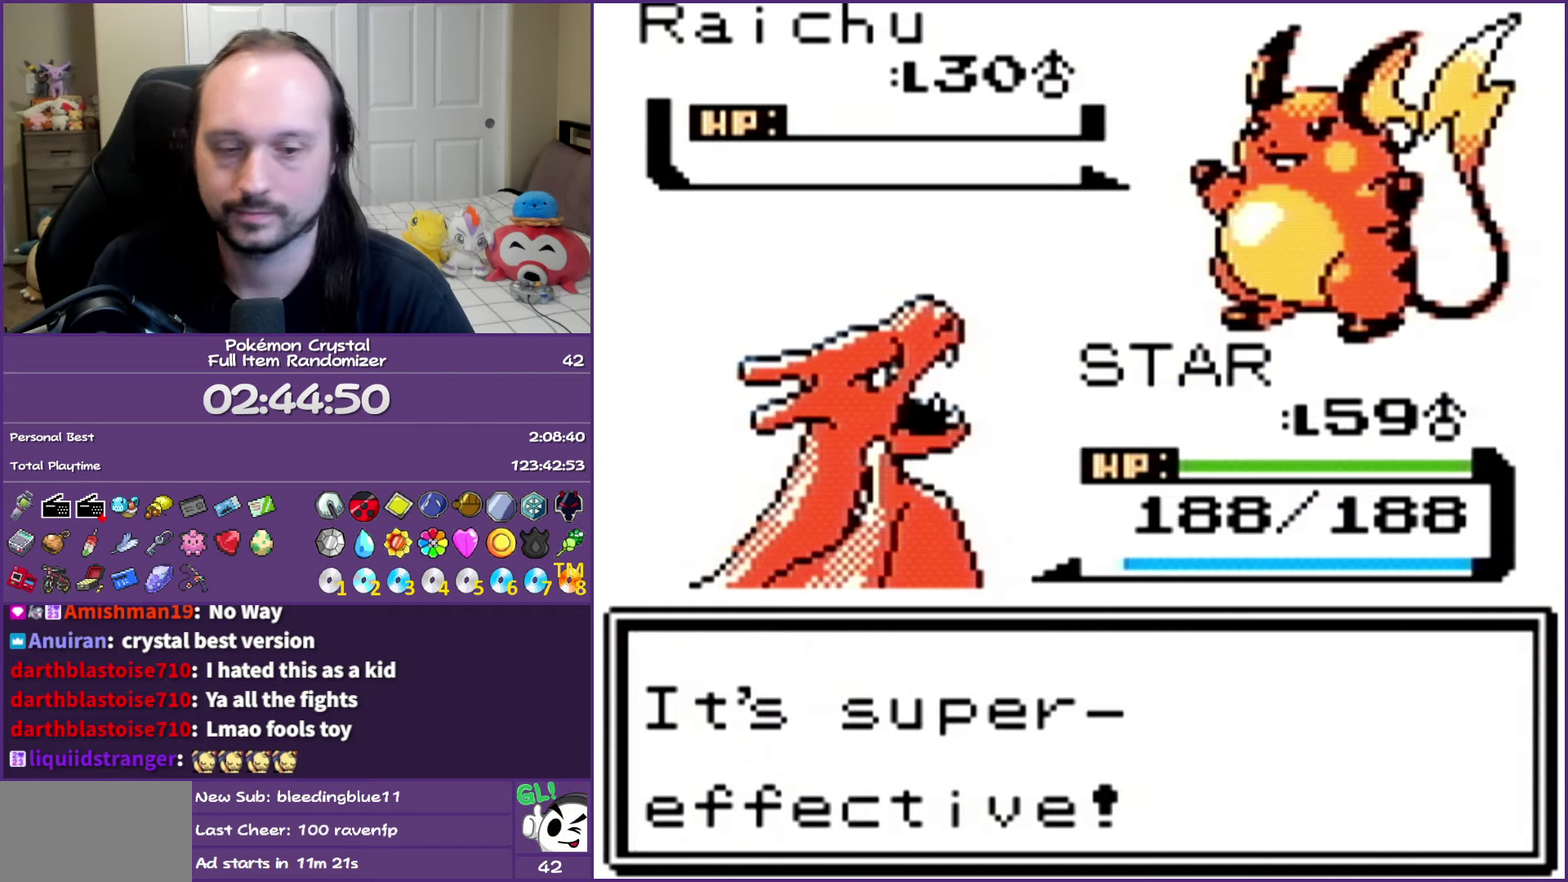
{"buttons": ["A"], "events": [[33, "A", "up"], [100, "A", "down"], [250, "A", "up"], [300, "A", "down"]]}
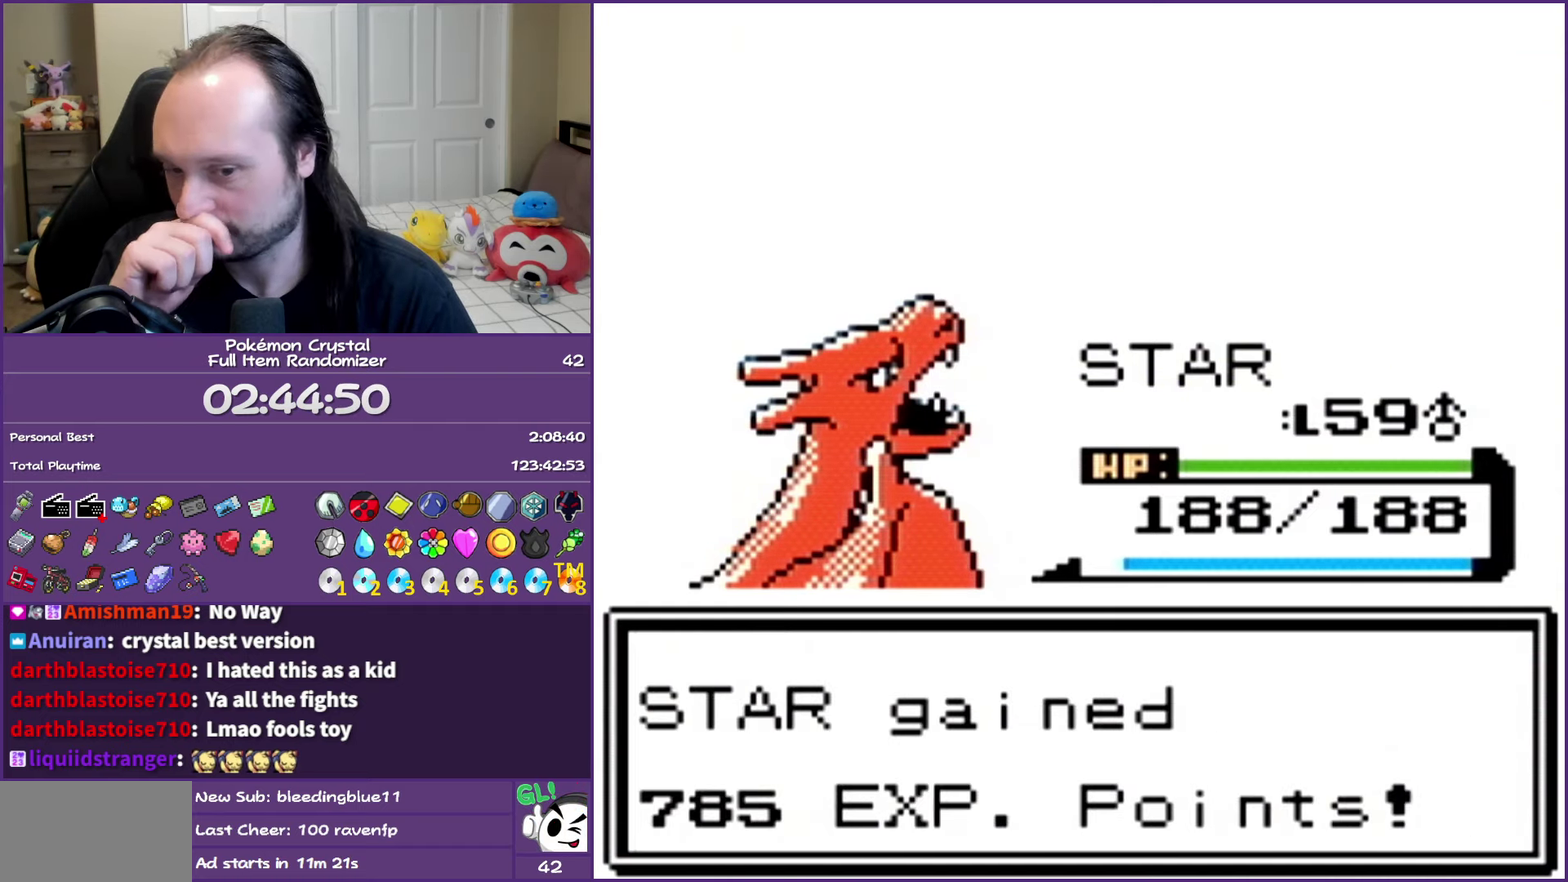
{"buttons": ["A"], "events": []}
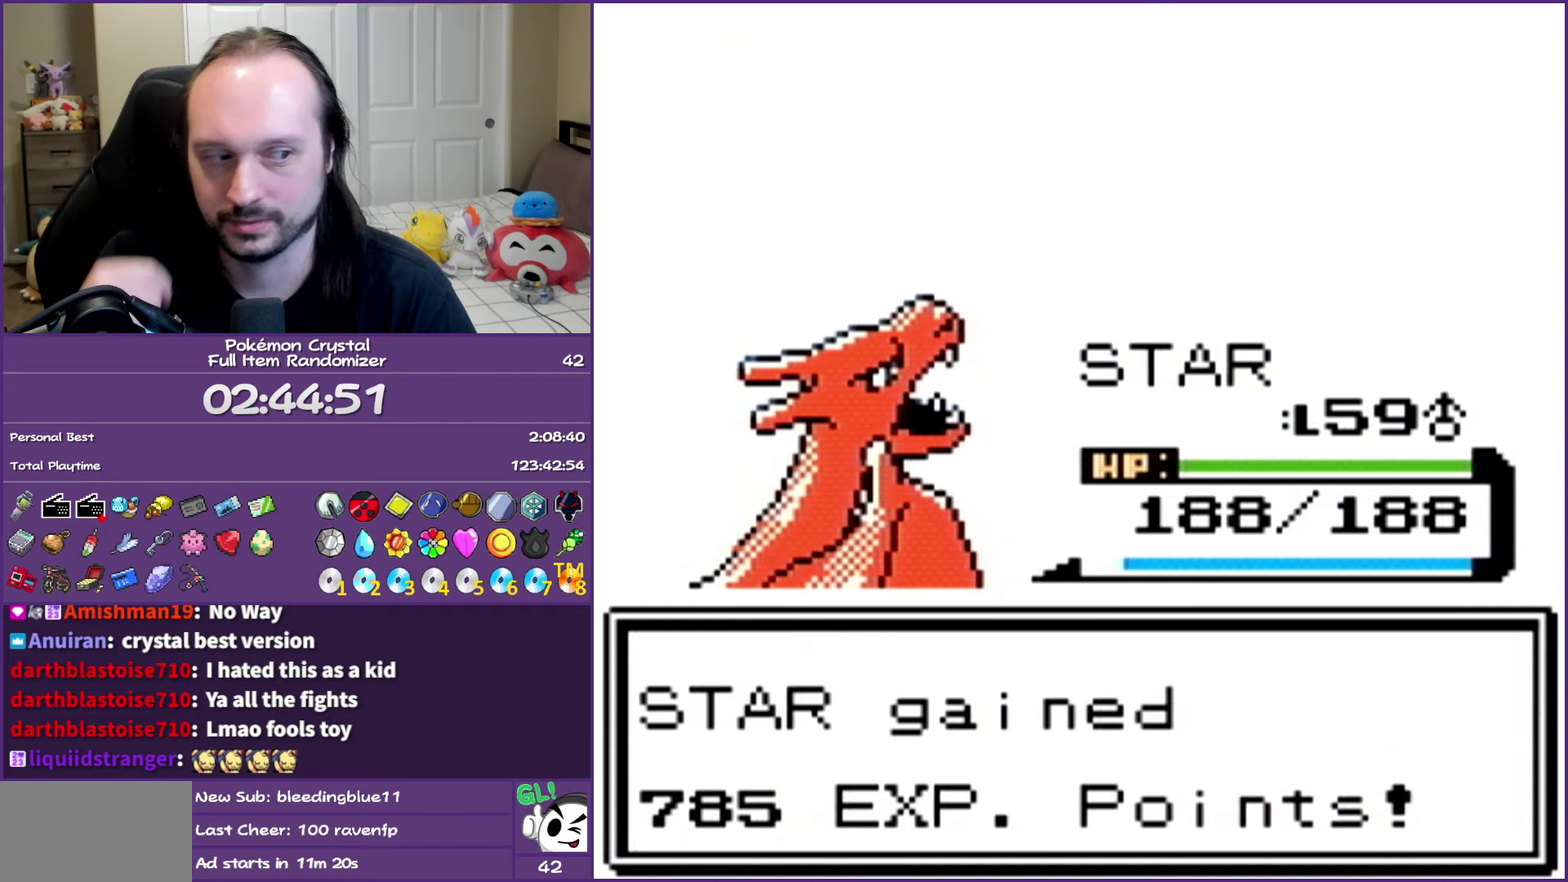
{"buttons": ["A"], "events": [[133, "A", "up"], [183, "A", "down"], [350, "A", "up"], [400, "A", "down"]]}